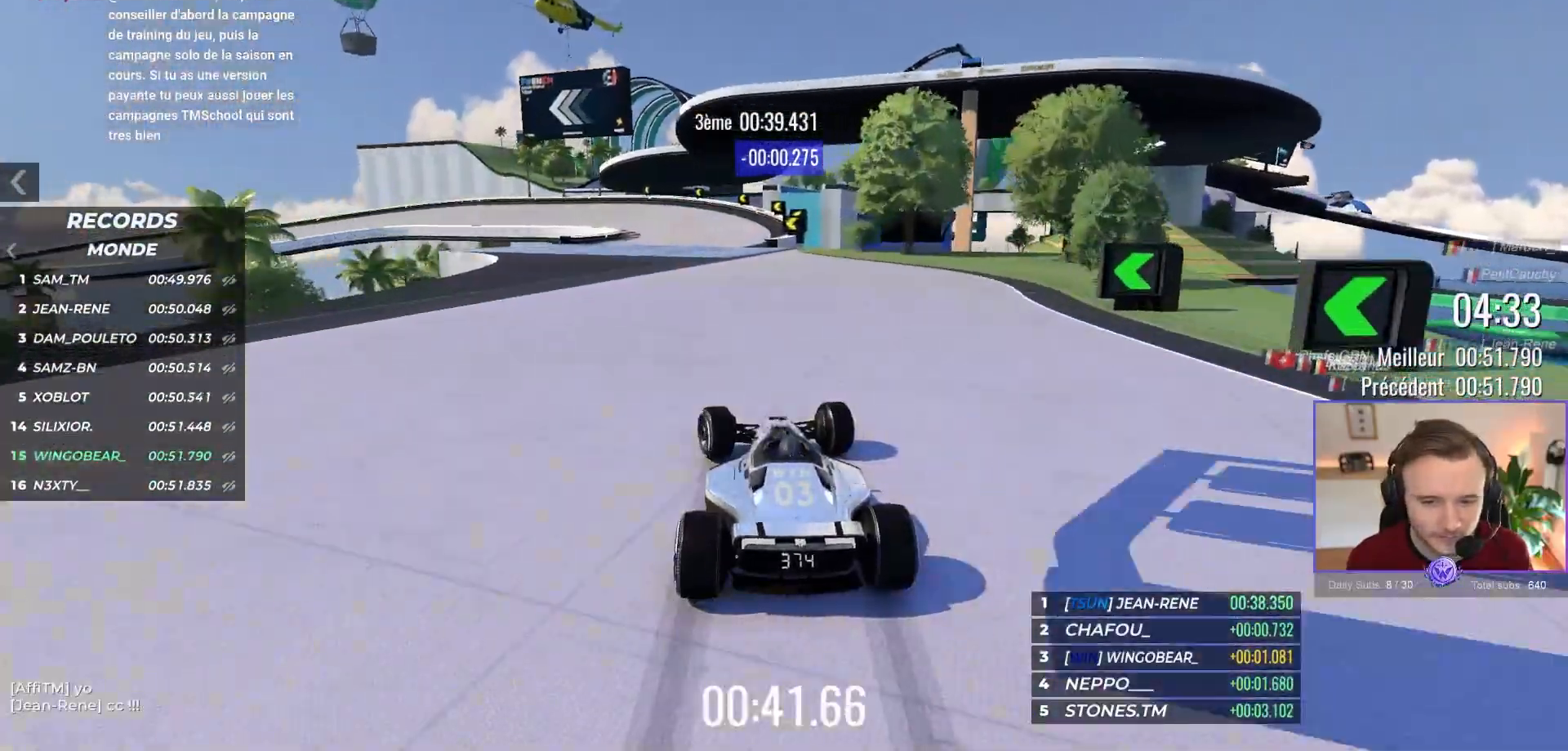
Gameplay with a controller (Xbox layout); each line is a JSON object with the inputs held at the frame after it. "events" lists button and stick changes between this image and that frame as [ms after this image, input, new state], when the widget could be followed in between. Not read: Z right_stick.
{"buttons": ["A", "R1"], "left_stick": "up-left", "events": []}
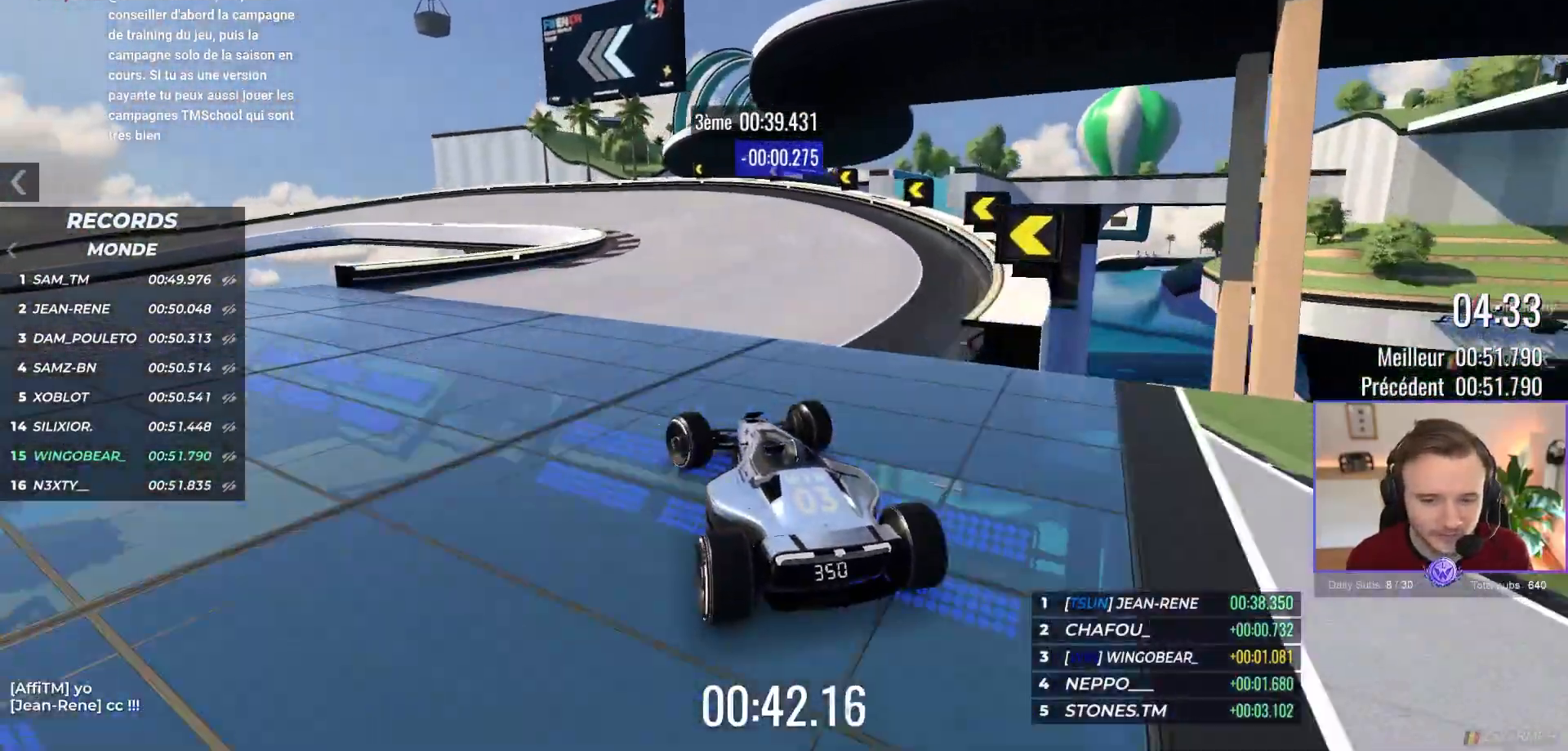
{"buttons": ["A"], "left_stick": "up-left", "events": [[200, "R1", "up"]]}
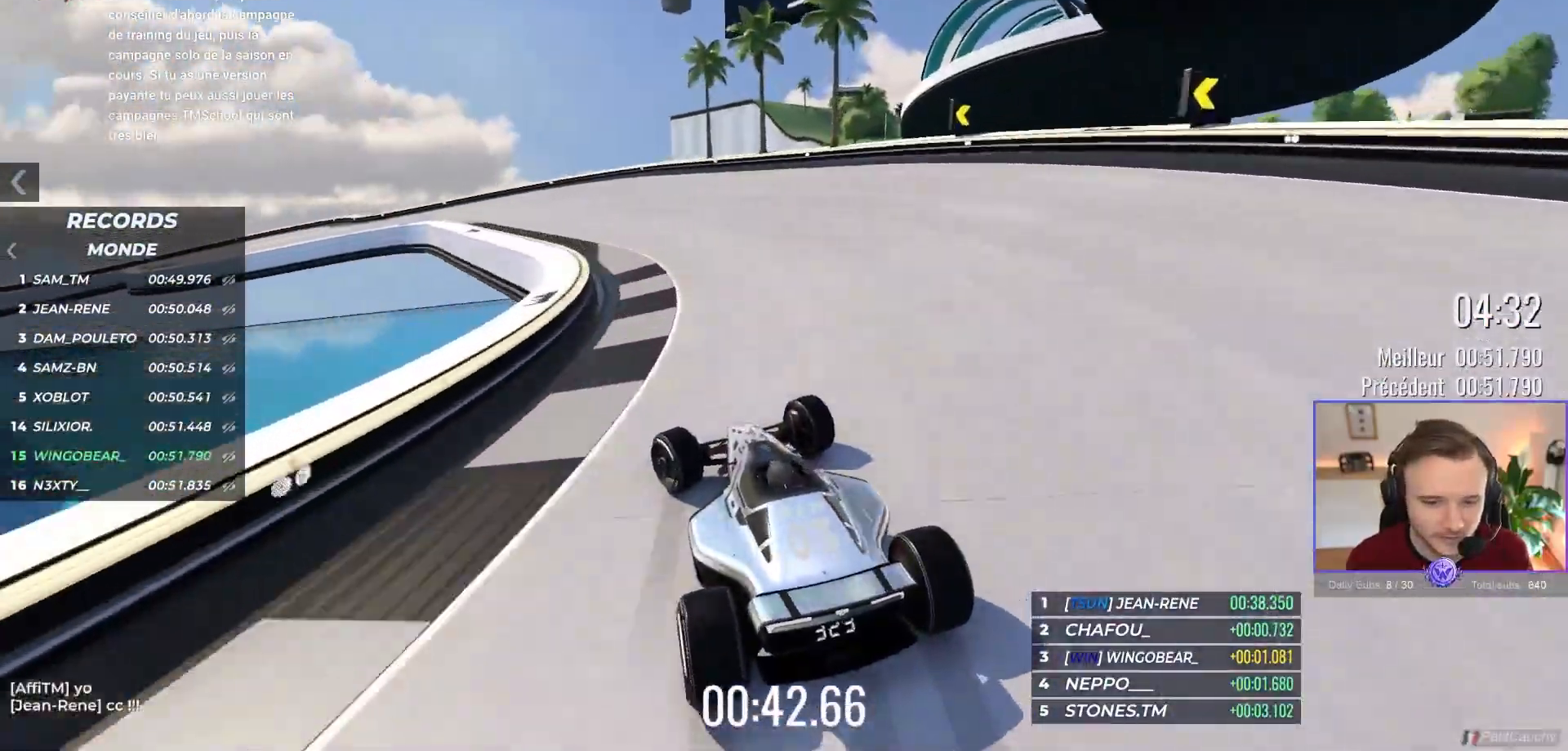
{"buttons": ["A"], "left_stick": "up-left", "events": []}
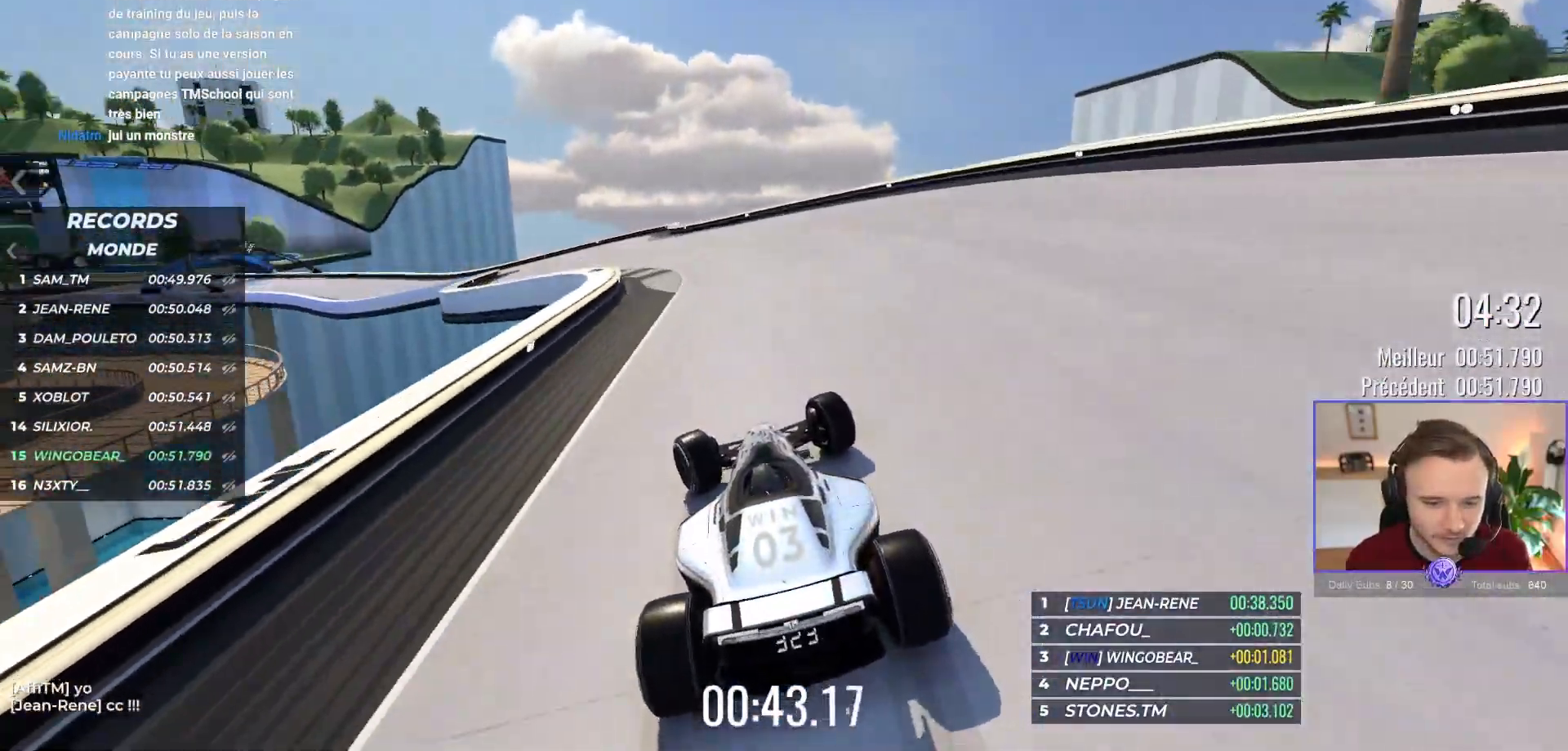
{"buttons": ["A"], "left_stick": "left", "events": [[33, "left_stick", "center"], [200, "left_stick", "left"]]}
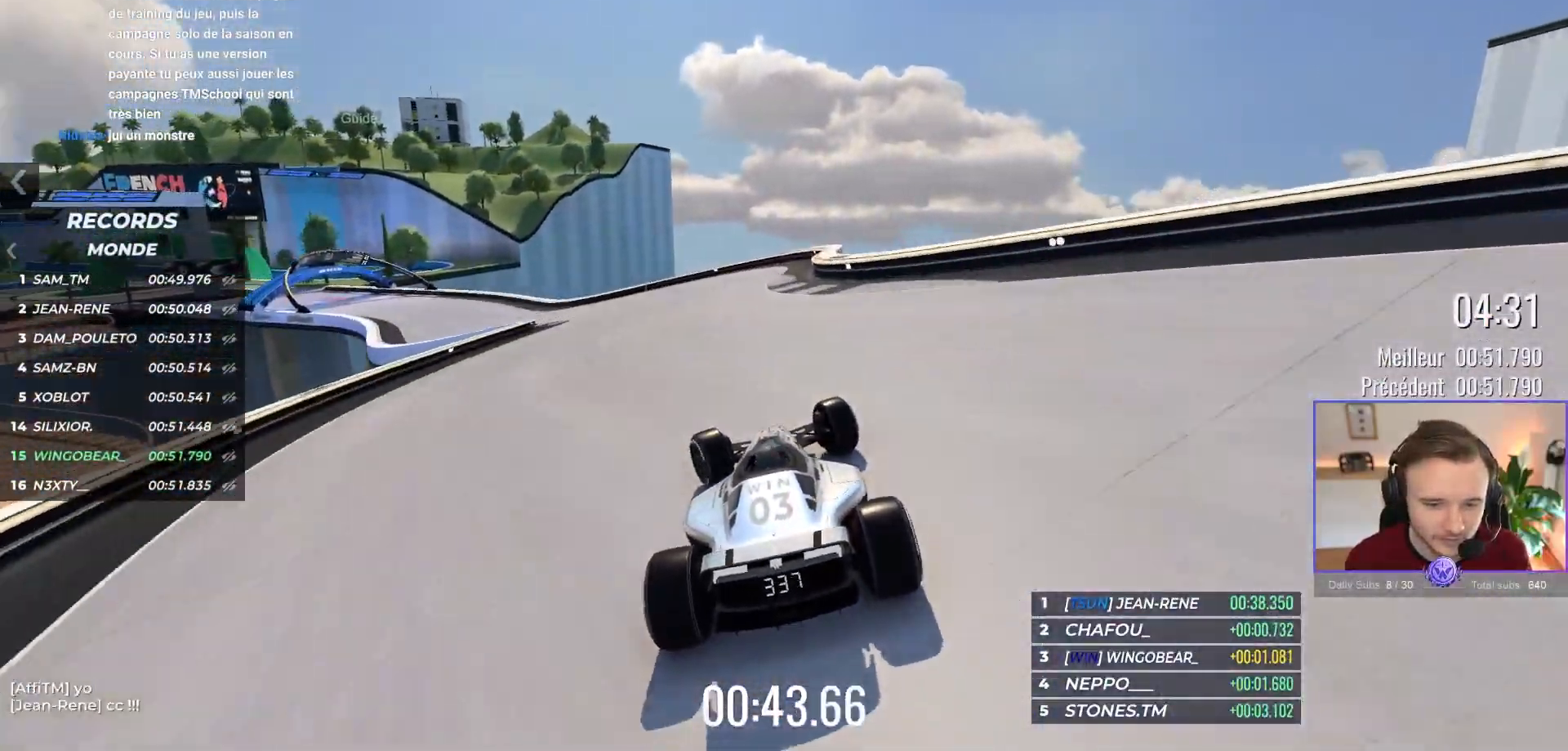
{"buttons": ["A"], "left_stick": "left", "events": []}
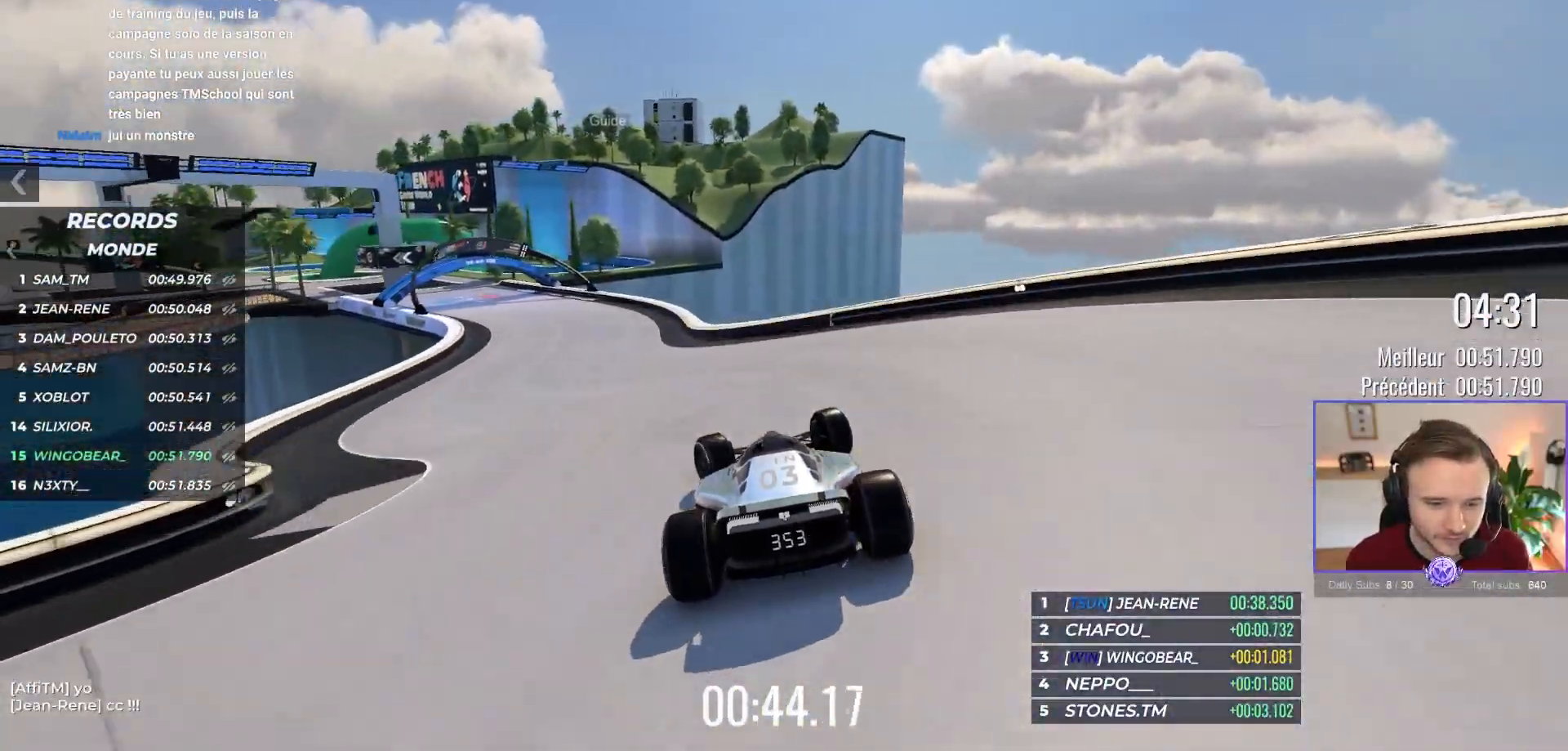
{"buttons": ["A"], "left_stick": "left", "events": []}
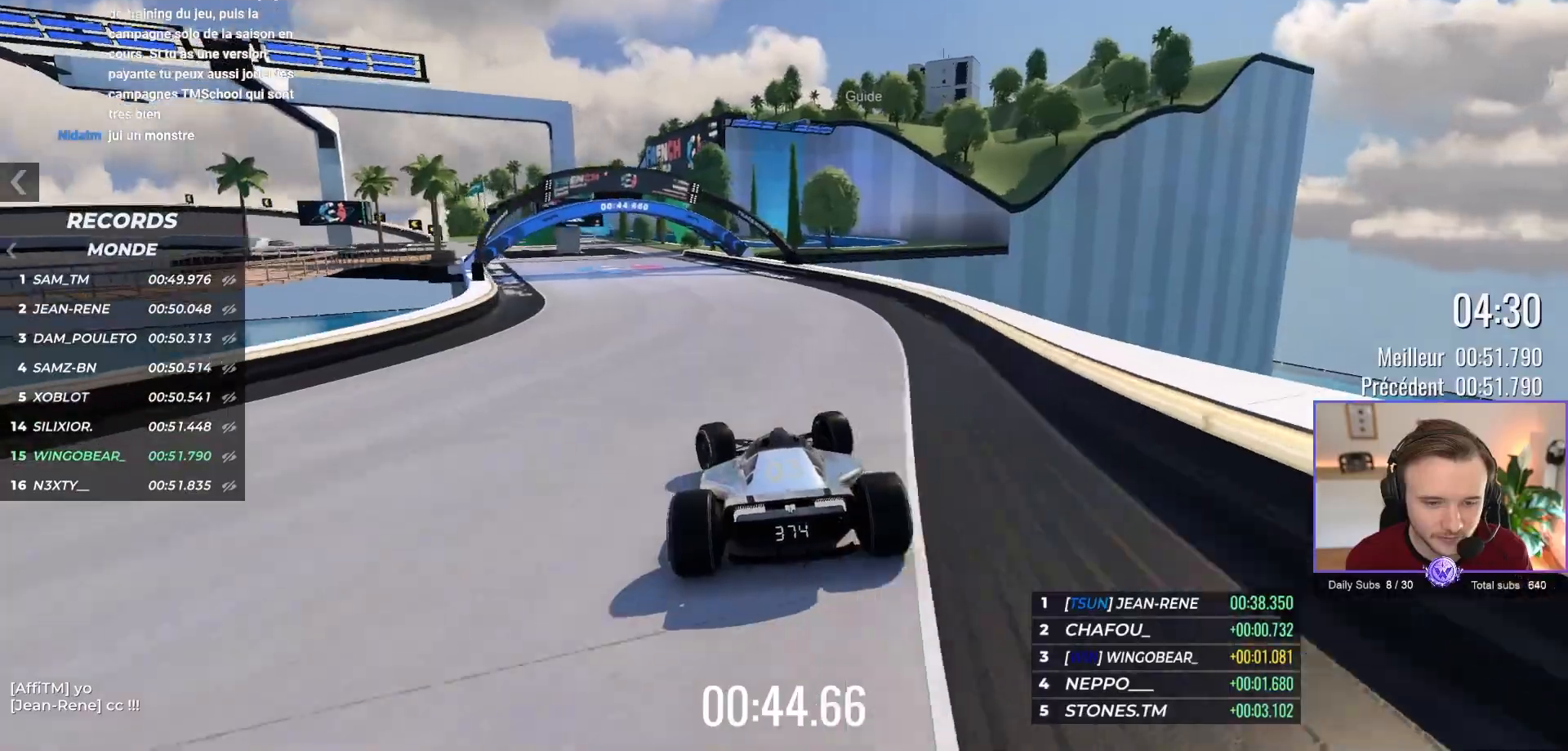
{"buttons": ["A"], "left_stick": "left", "events": []}
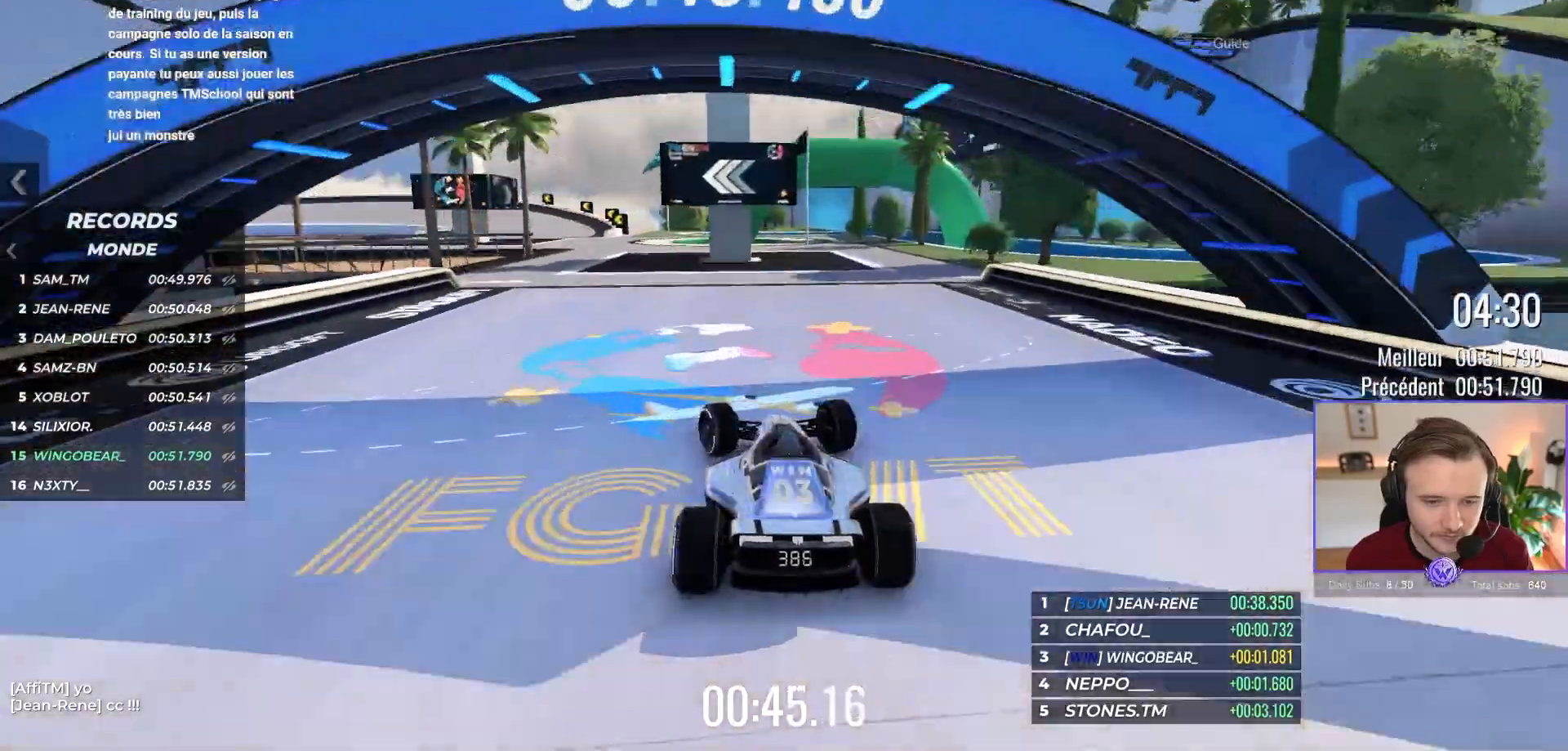
{"buttons": [], "left_stick": "left", "events": [[467, "A", "up"]]}
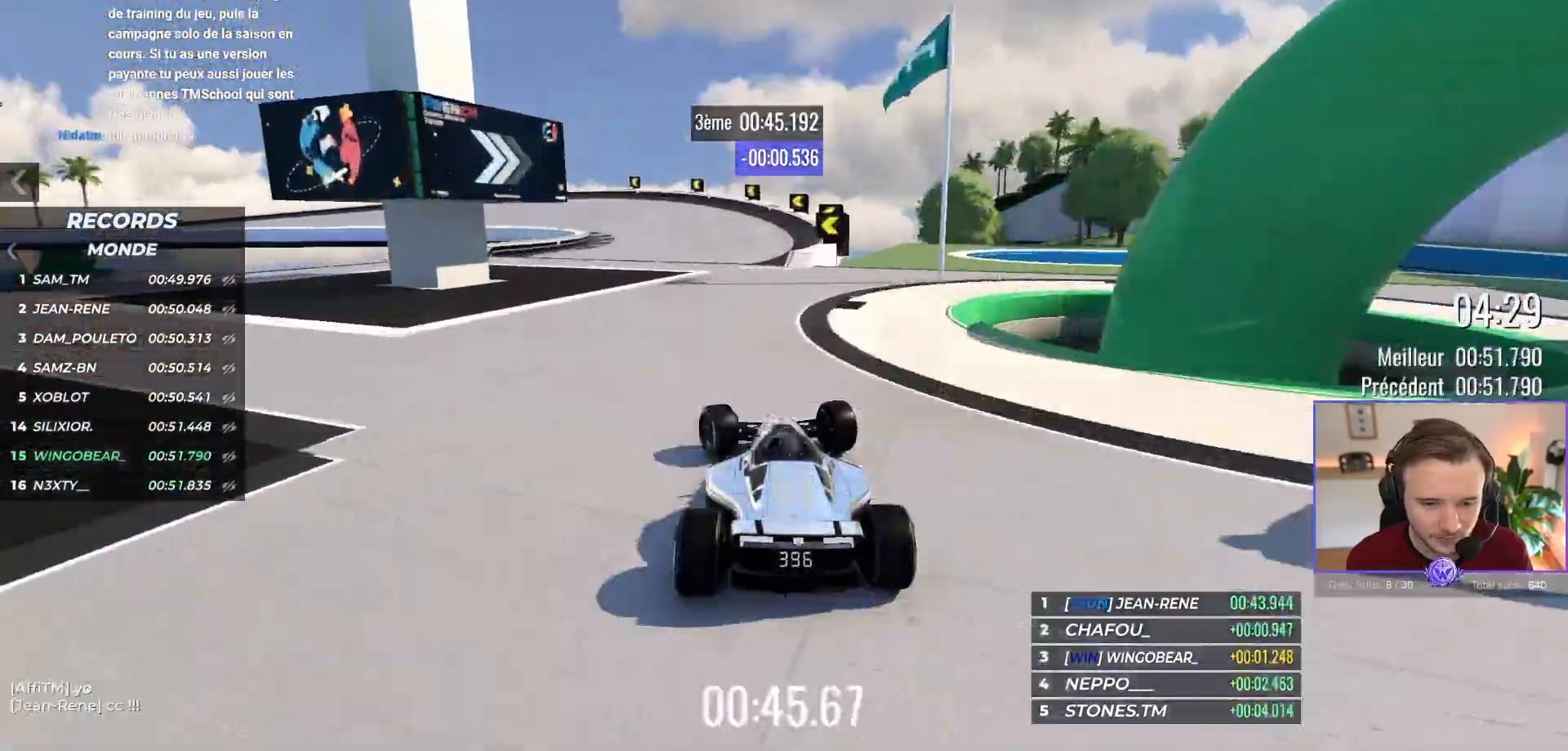
{"buttons": ["A"], "left_stick": "left", "events": [[33, "R1", "down"], [150, "R1", "up"], [250, "A", "down"]]}
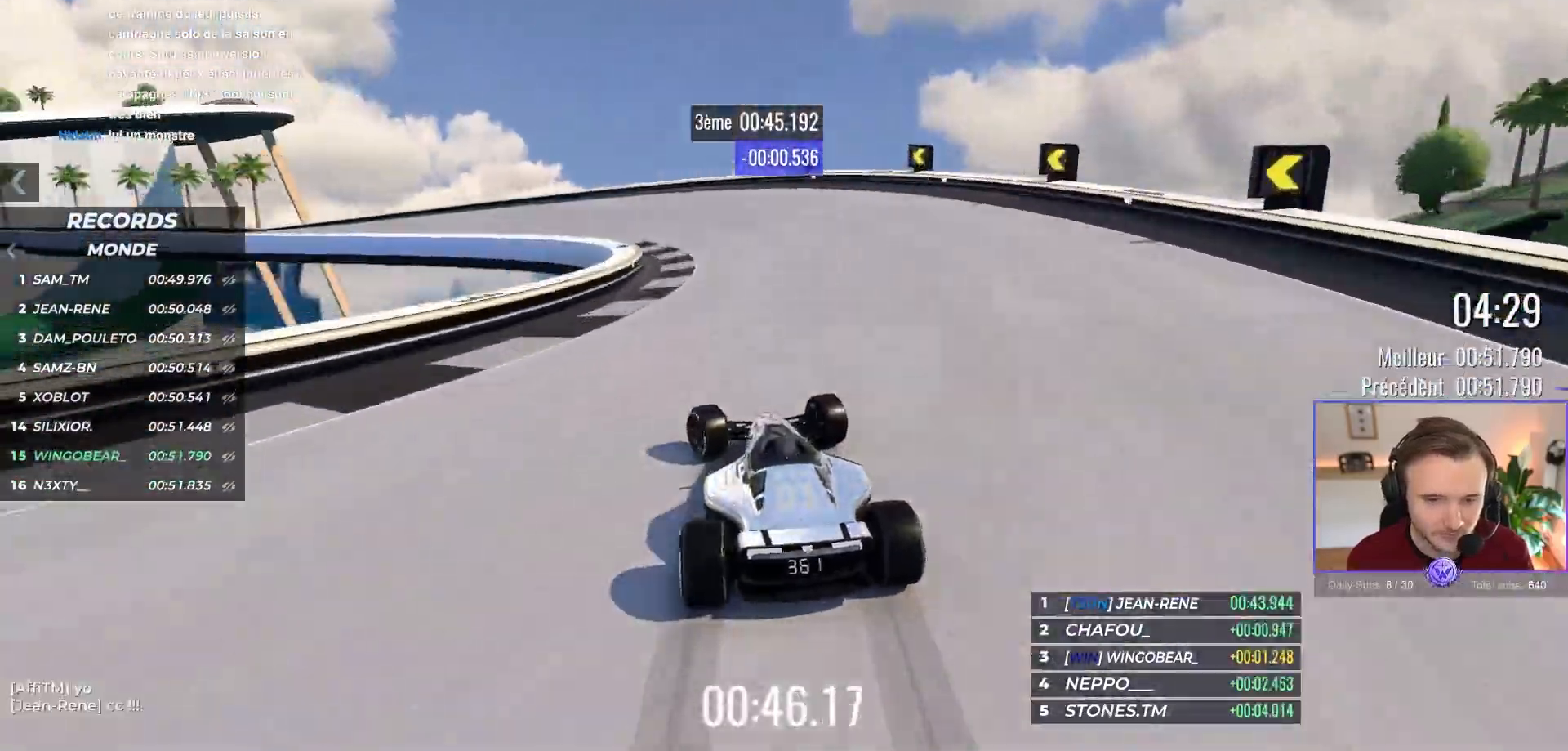
{"buttons": [], "left_stick": "left", "events": [[67, "A", "up"], [233, "A", "down"], [367, "A", "up"]]}
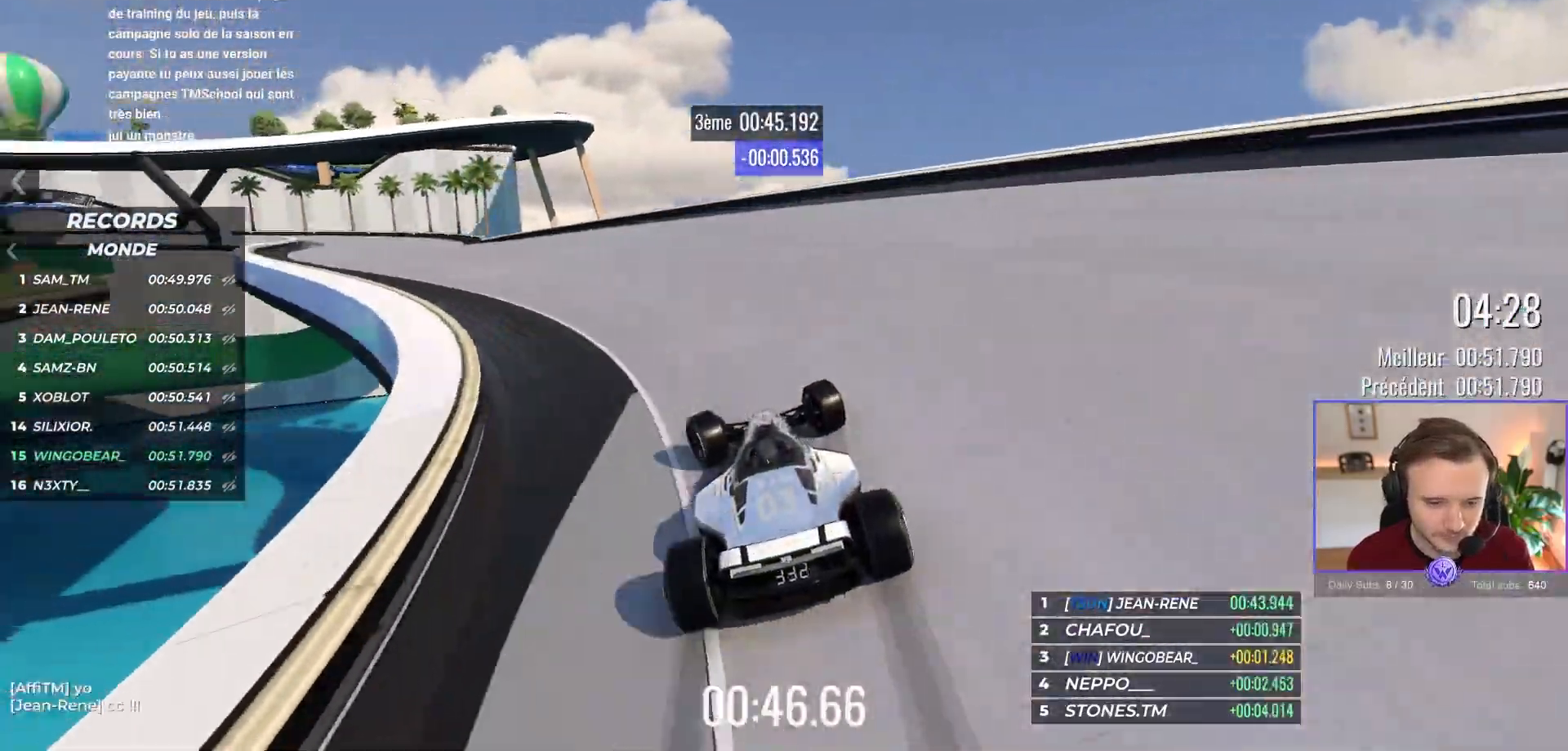
{"buttons": ["A"], "left_stick": "left", "events": [[167, "A", "down"]]}
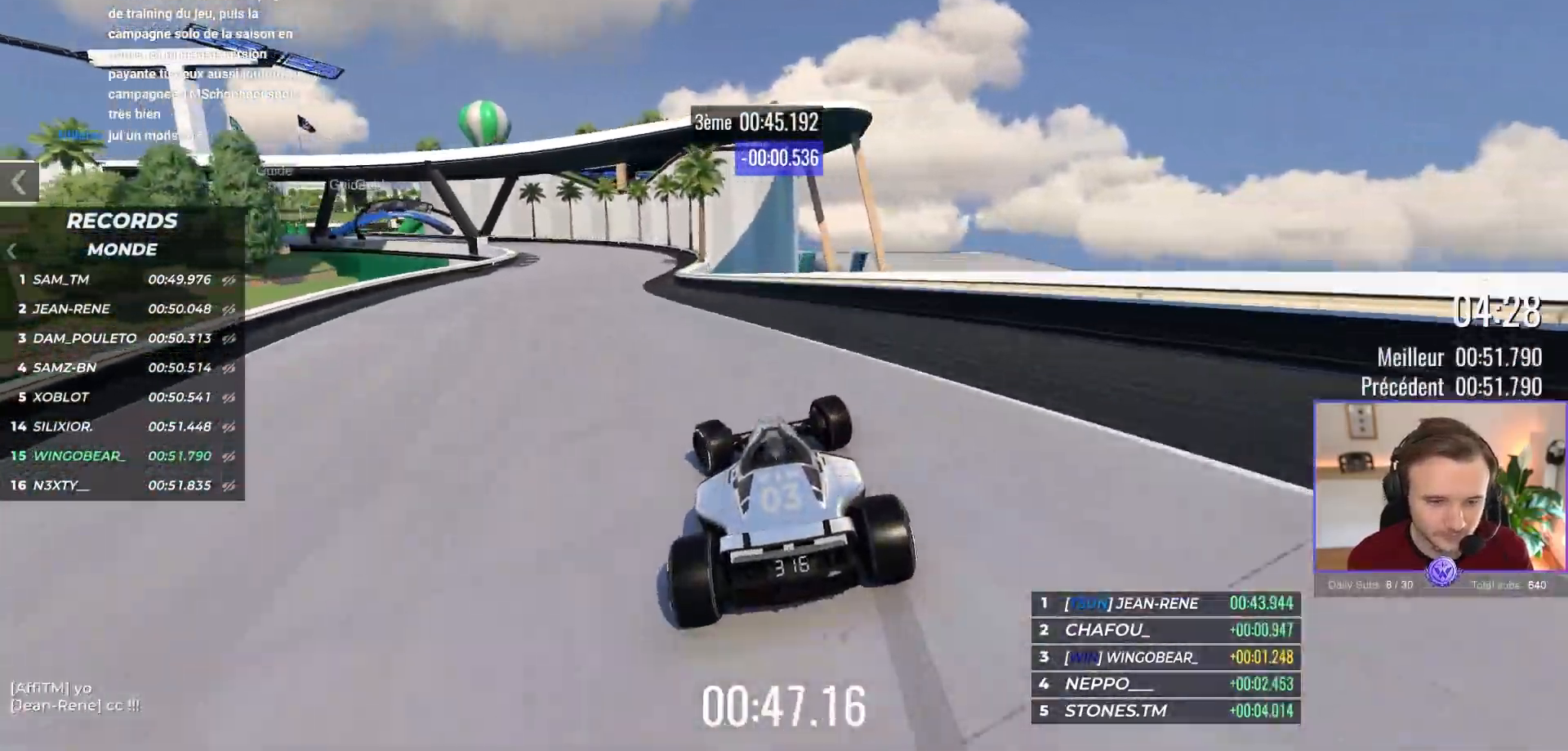
{"buttons": ["A"], "left_stick": "center", "events": [[383, "left_stick", "center"]]}
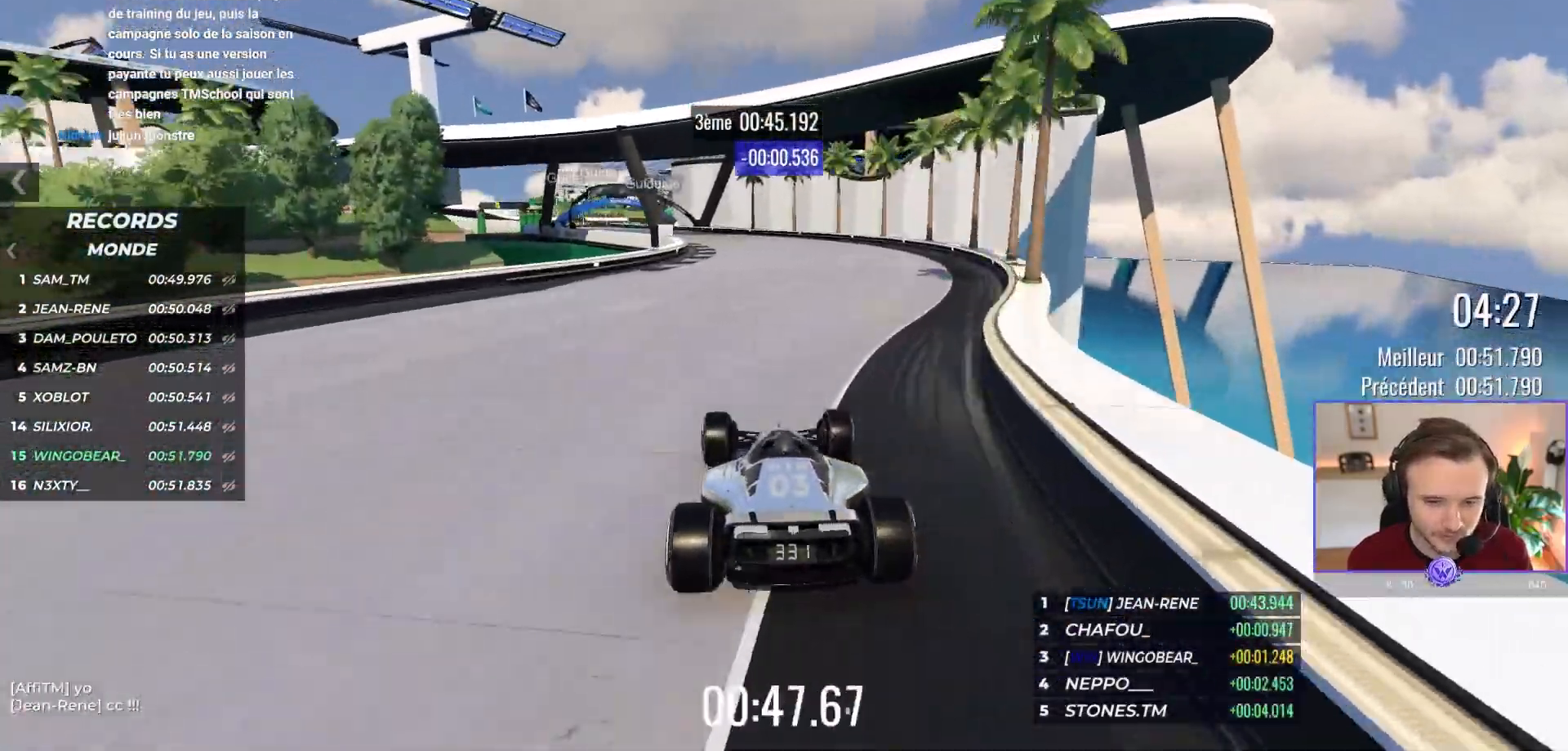
{"buttons": ["A"], "left_stick": "center", "events": [[83, "left_stick", "up-left"], [467, "left_stick", "center"]]}
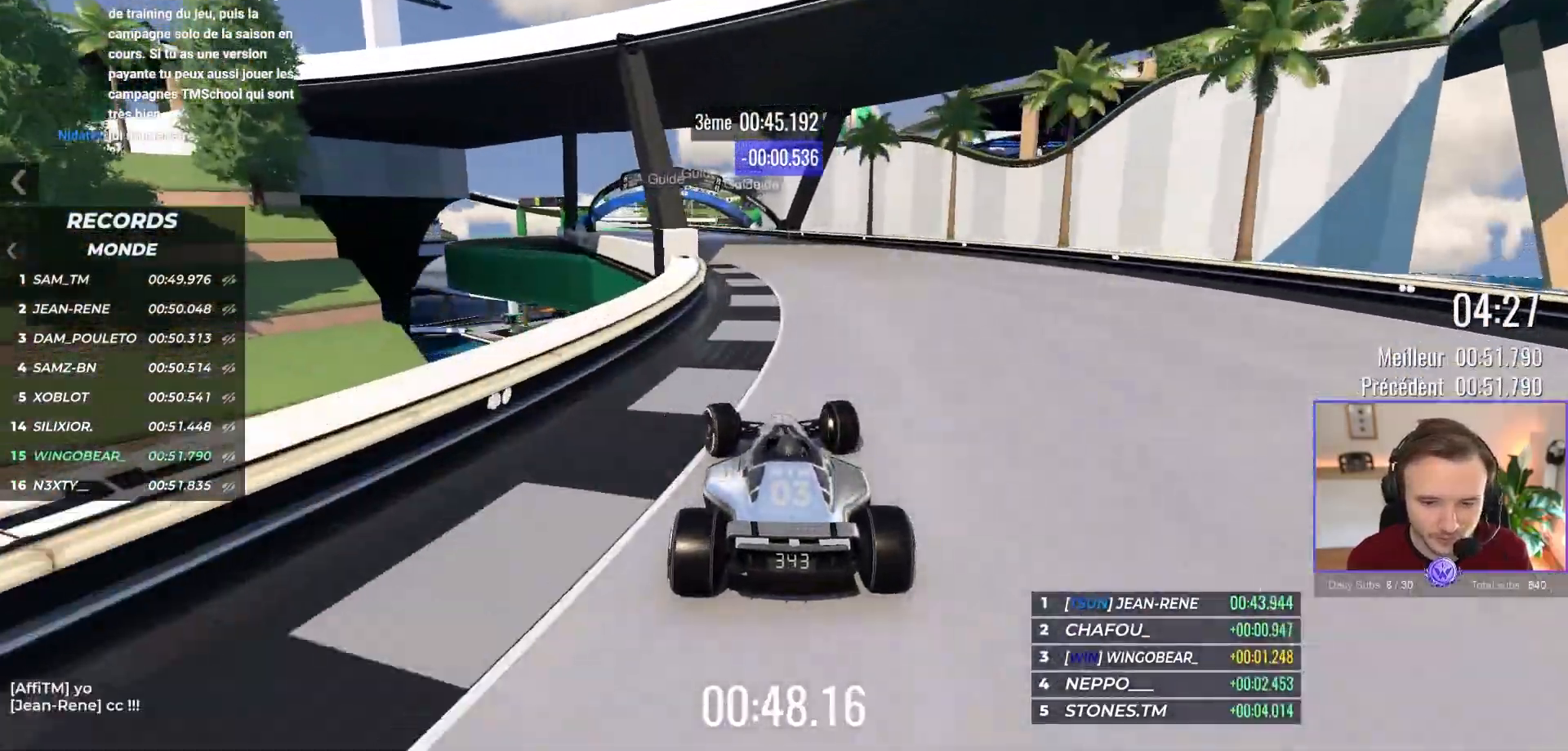
{"buttons": ["A"], "left_stick": "center", "events": [[50, "left_stick", "up-left"], [500, "left_stick", "center"]]}
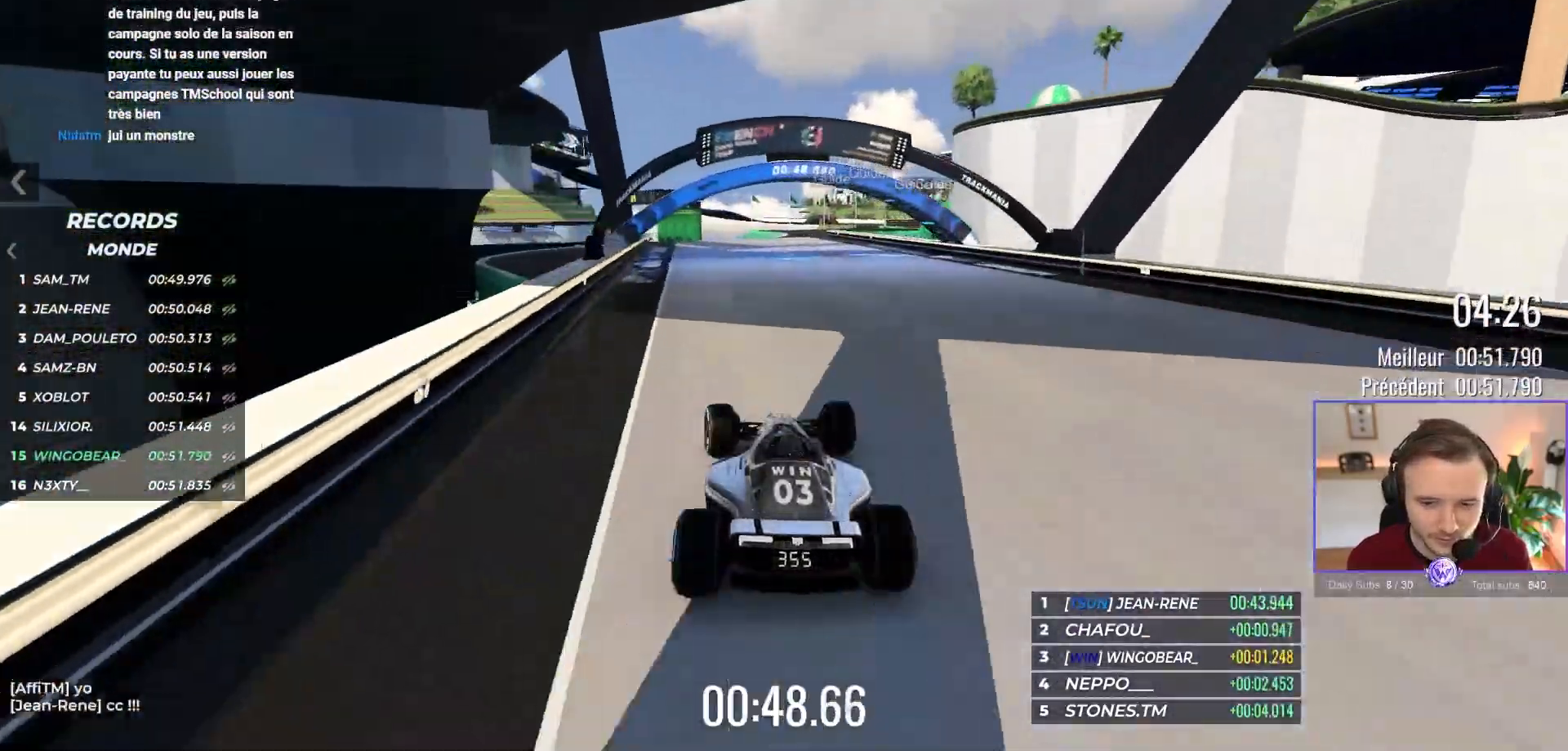
{"buttons": ["A"], "left_stick": "center", "events": [[117, "left_stick", "right"], [233, "left_stick", "center"], [333, "left_stick", "right"], [483, "left_stick", "center"]]}
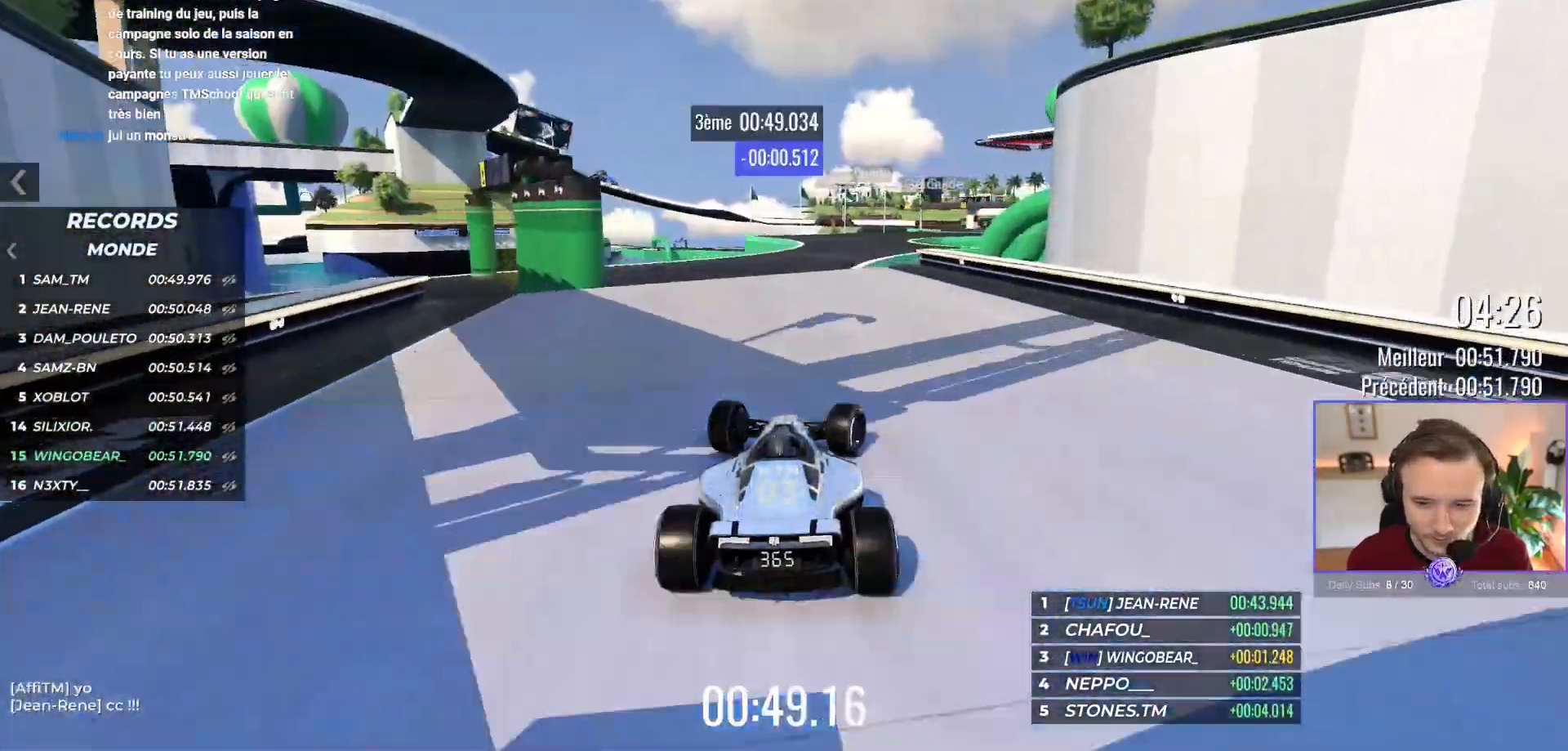
{"buttons": ["A"], "left_stick": "center", "events": [[267, "R1", "down"], [267, "left_stick", "left"], [400, "R1", "up"], [450, "left_stick", "center"]]}
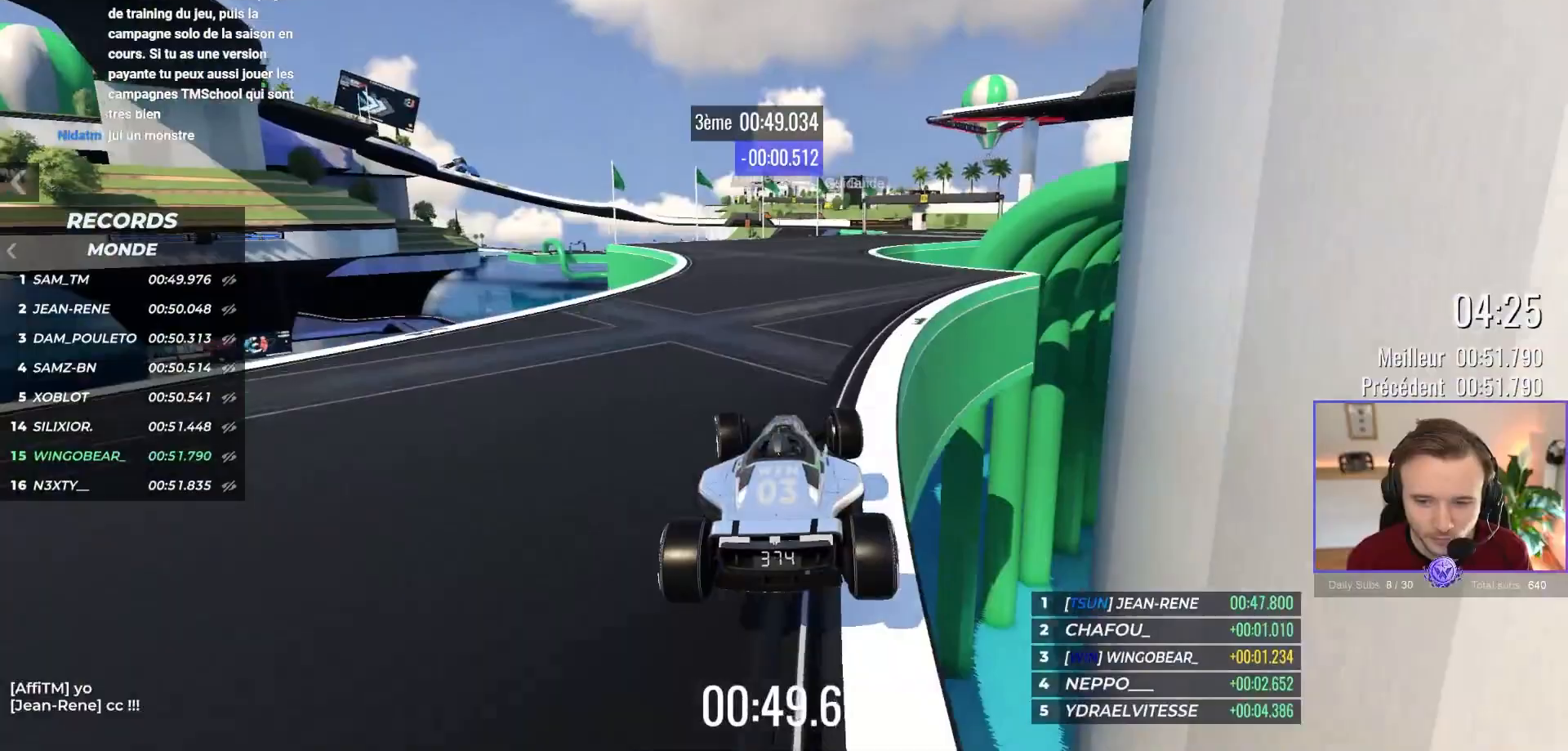
{"buttons": ["A"], "left_stick": "right", "events": [[150, "left_stick", "right"], [233, "left_stick", "center"], [350, "left_stick", "right"]]}
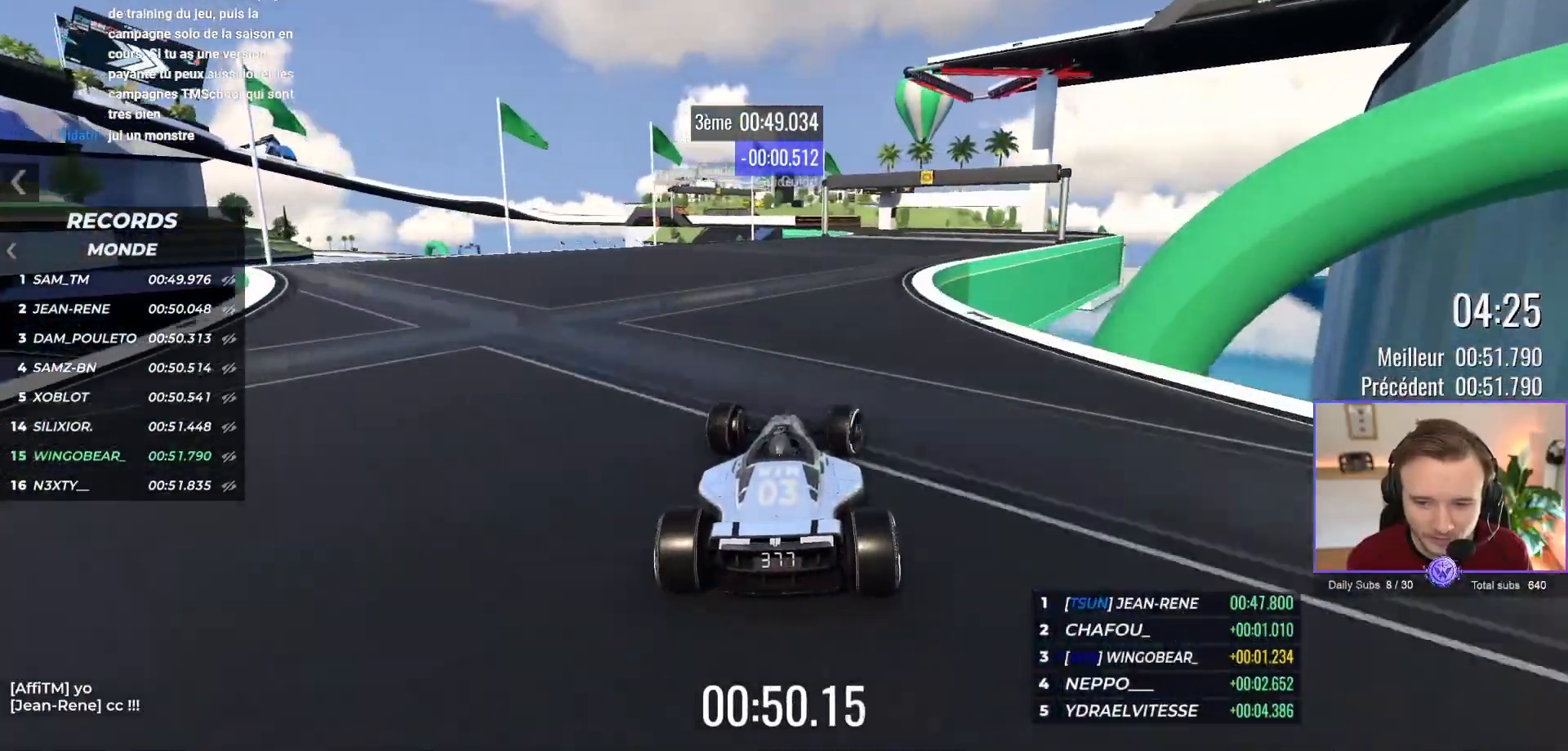
{"buttons": ["A"], "left_stick": "center", "events": [[283, "left_stick", "center"]]}
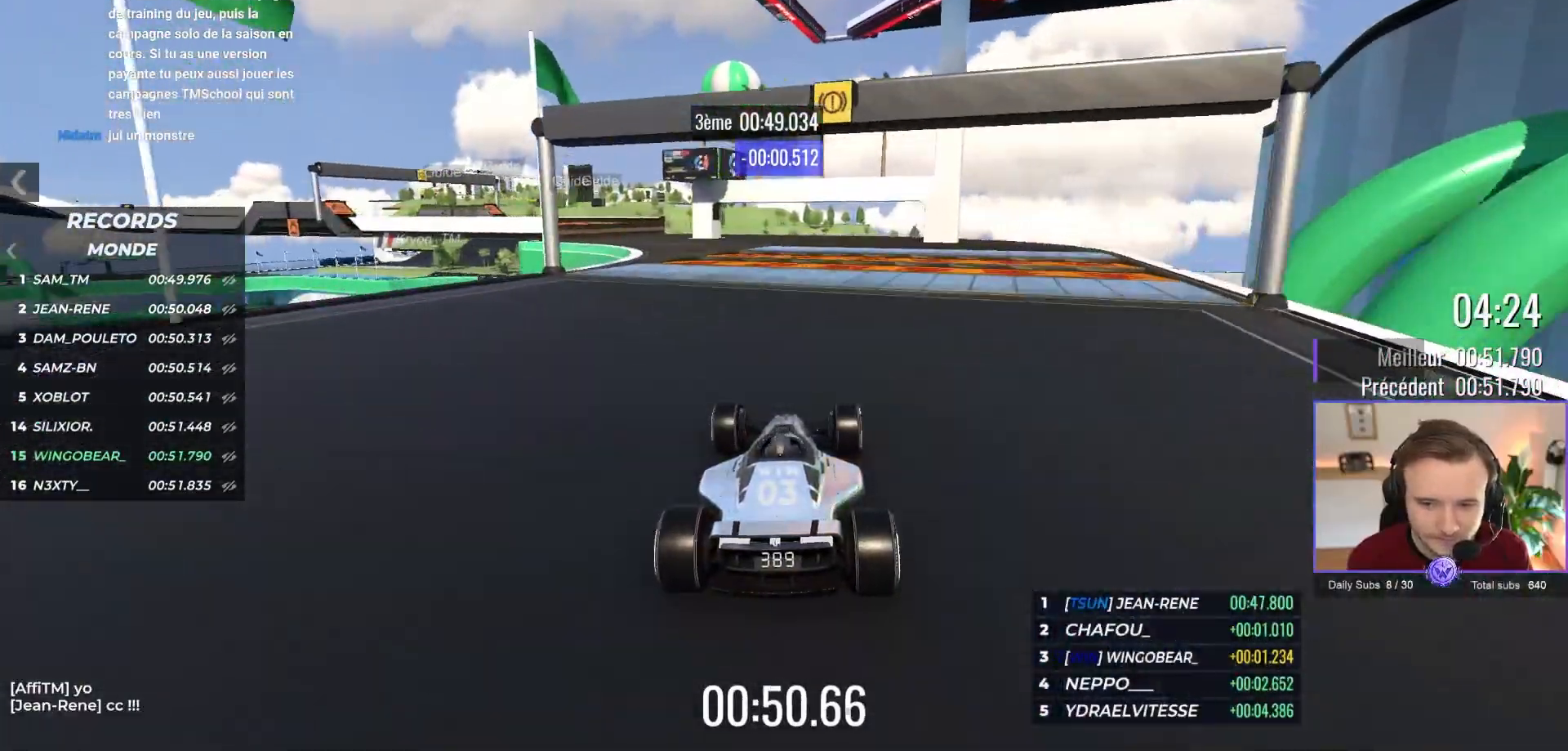
{"buttons": ["A"], "left_stick": "center", "events": [[67, "left_stick", "right"], [200, "left_stick", "center"]]}
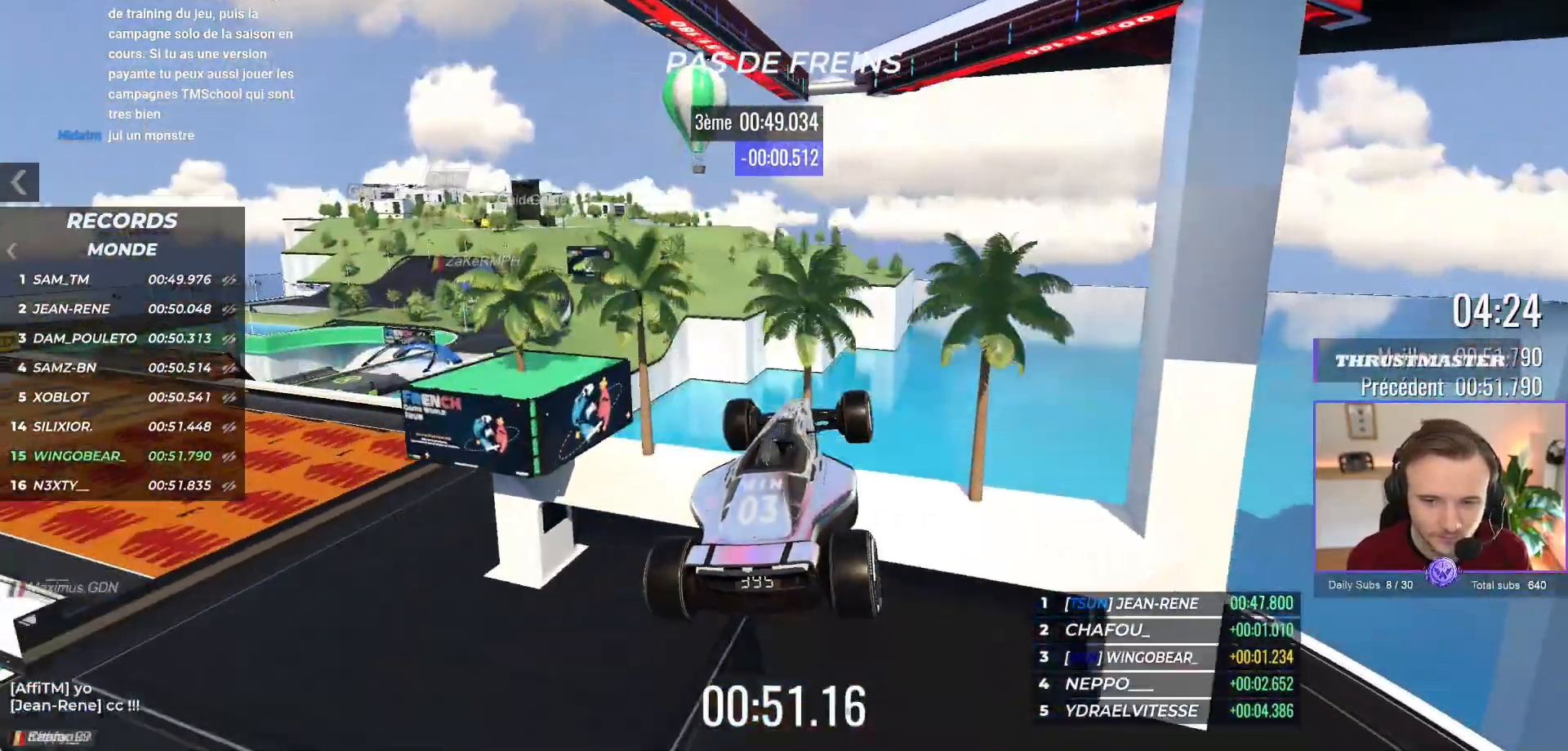
{"buttons": [], "left_stick": "center", "events": [[400, "A", "up"]]}
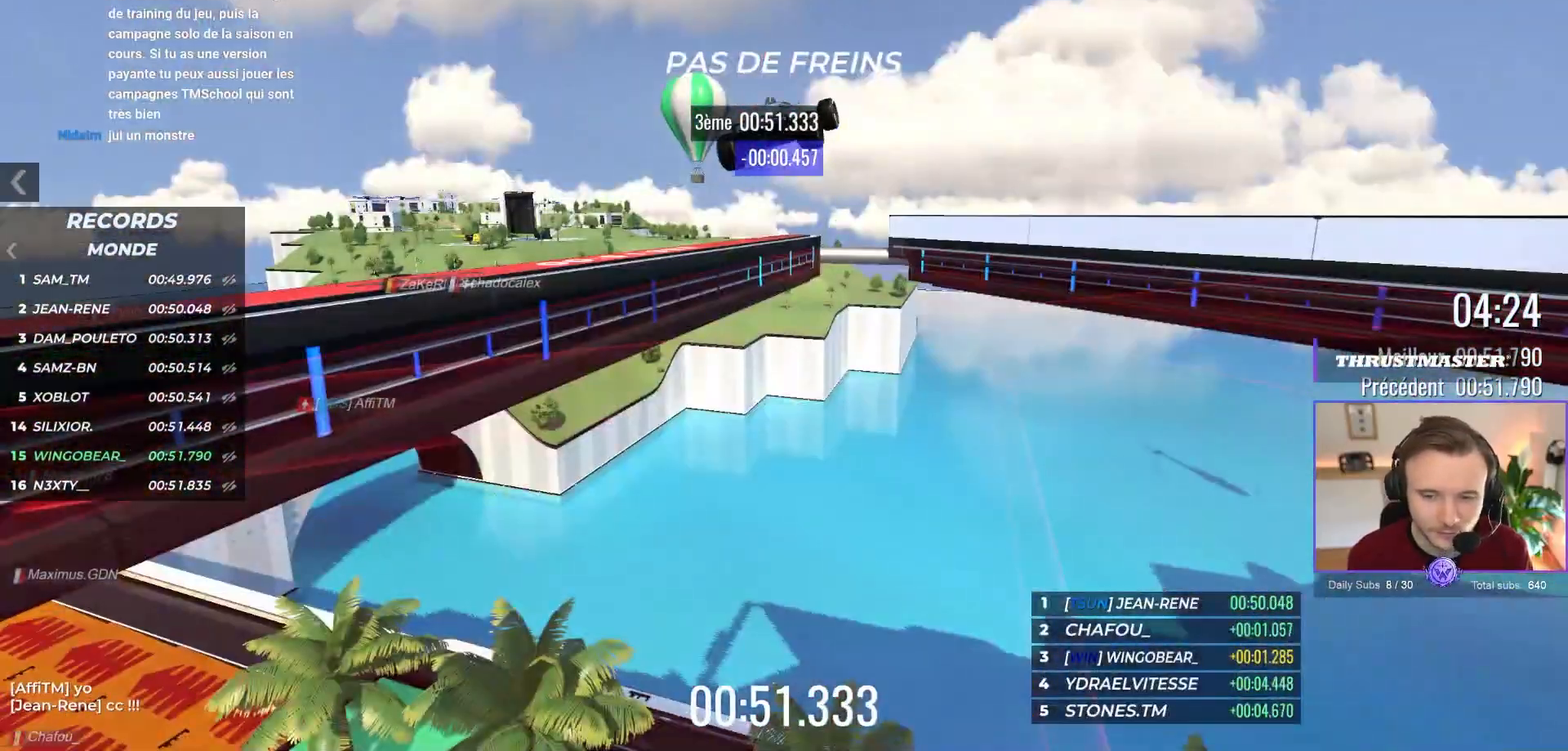
{"buttons": [], "left_stick": "center", "events": []}
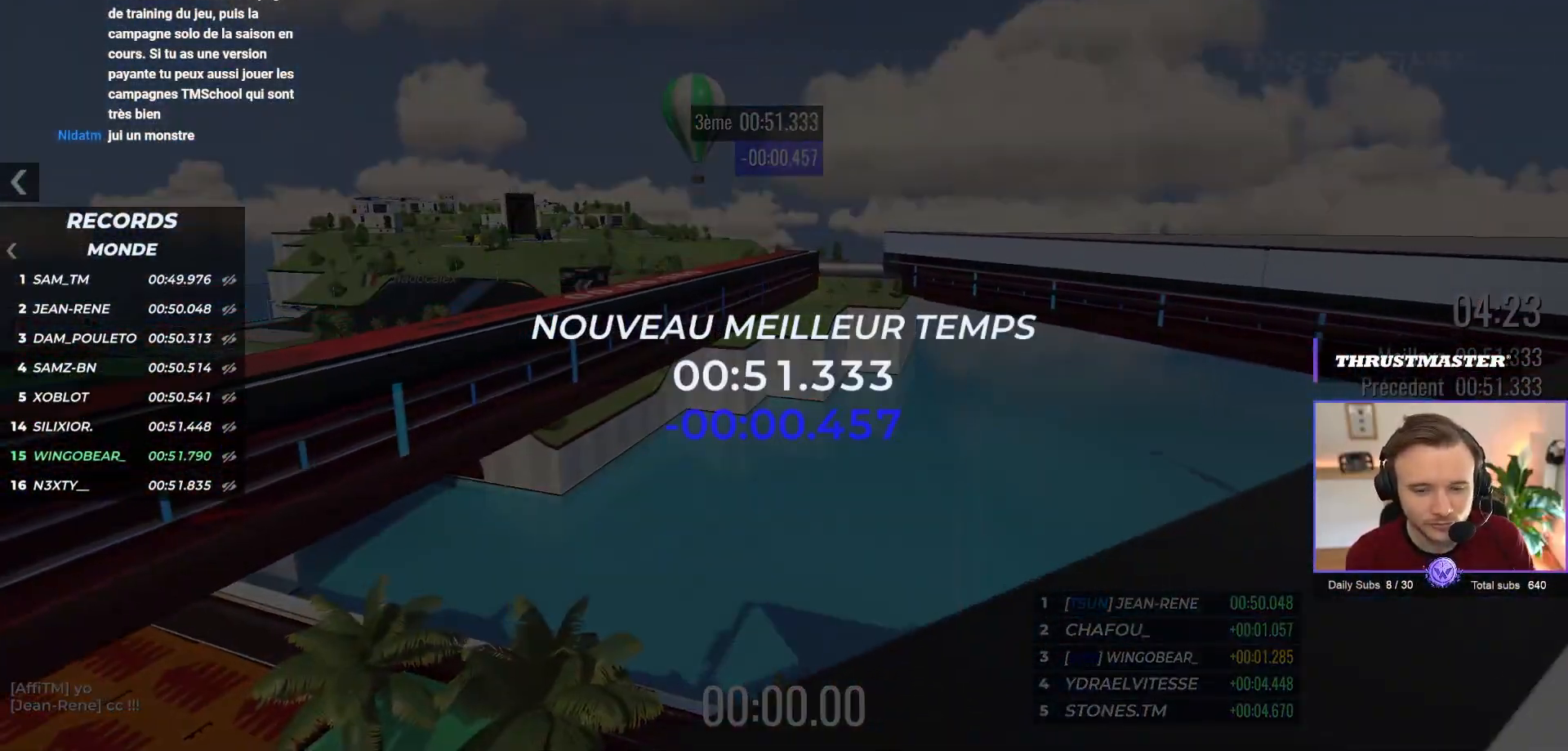
{"buttons": ["A"], "left_stick": "center", "events": [[433, "A", "down"]]}
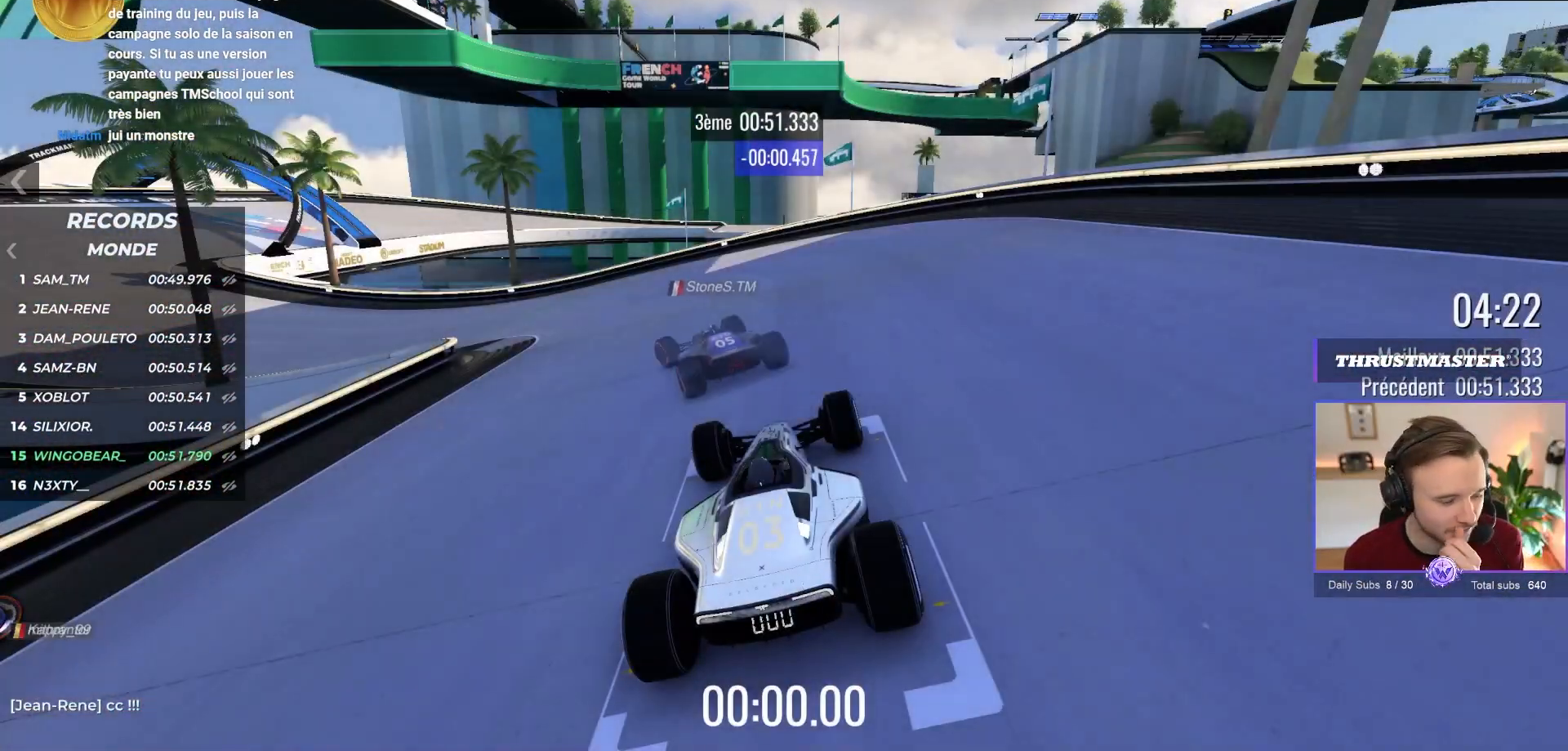
{"buttons": ["A", "B"], "left_stick": "center", "events": [[483, "B", "down"]]}
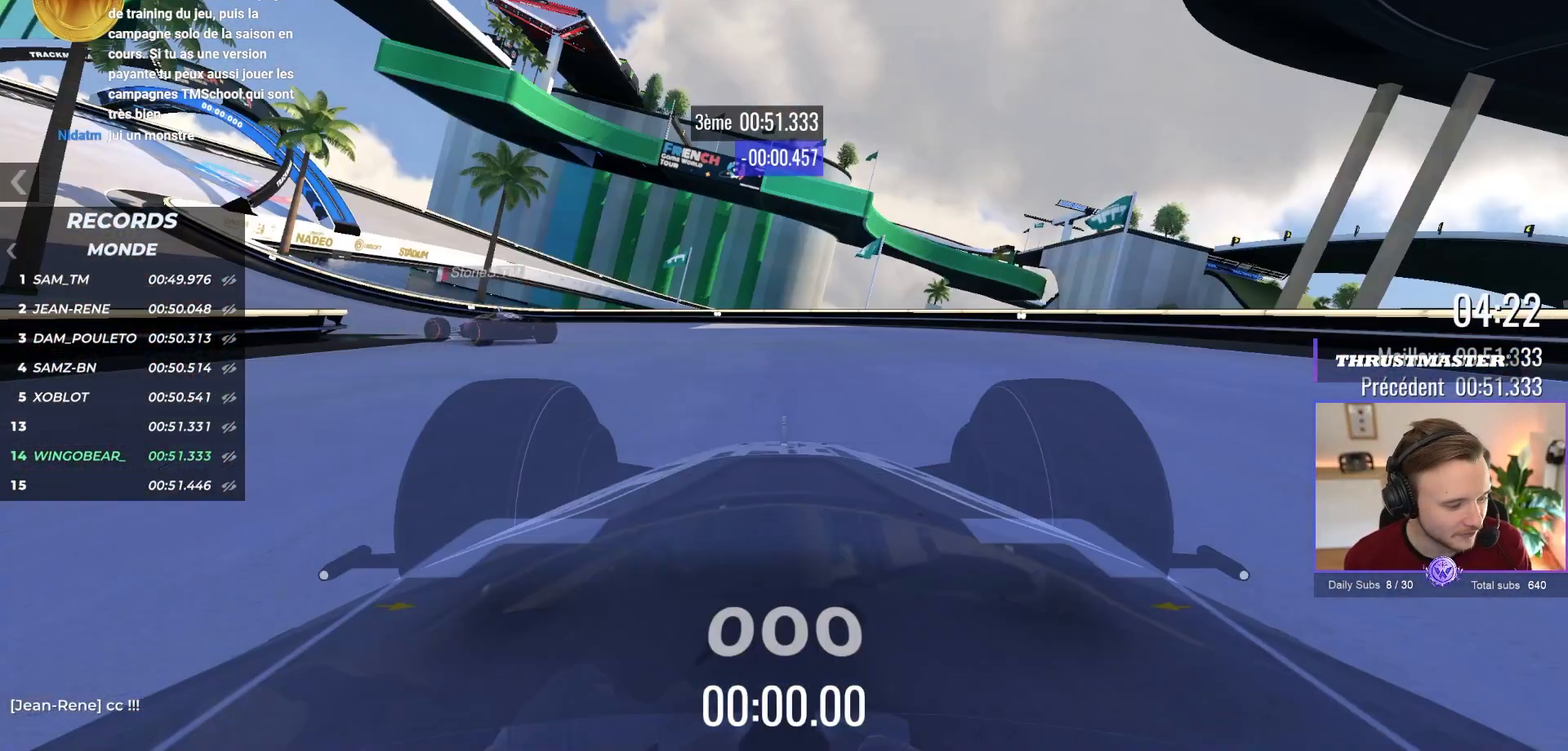
{"buttons": ["A"], "left_stick": "center", "events": [[150, "B", "up"]]}
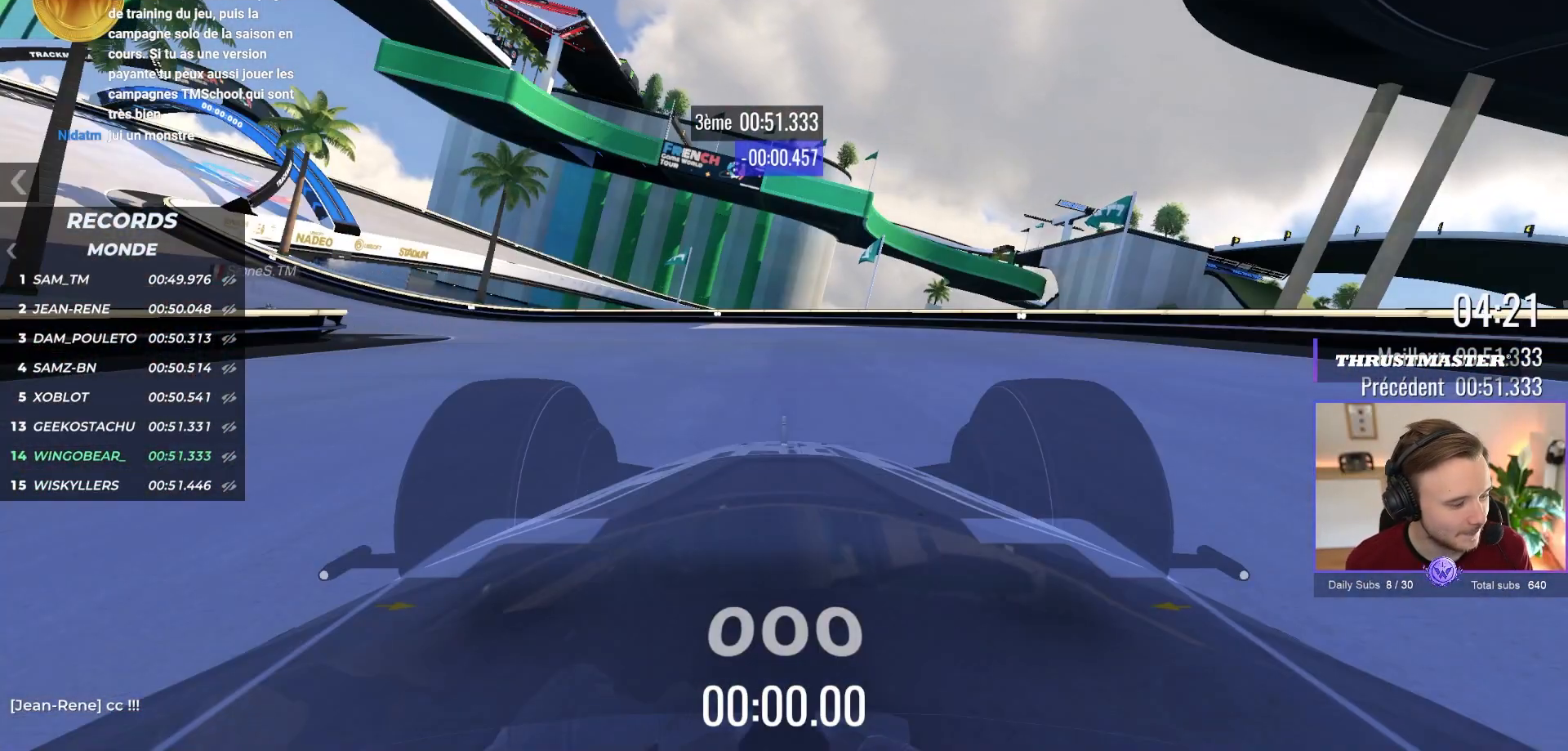
{"buttons": ["A"], "left_stick": "up-left", "events": [[267, "left_stick", "up-left"]]}
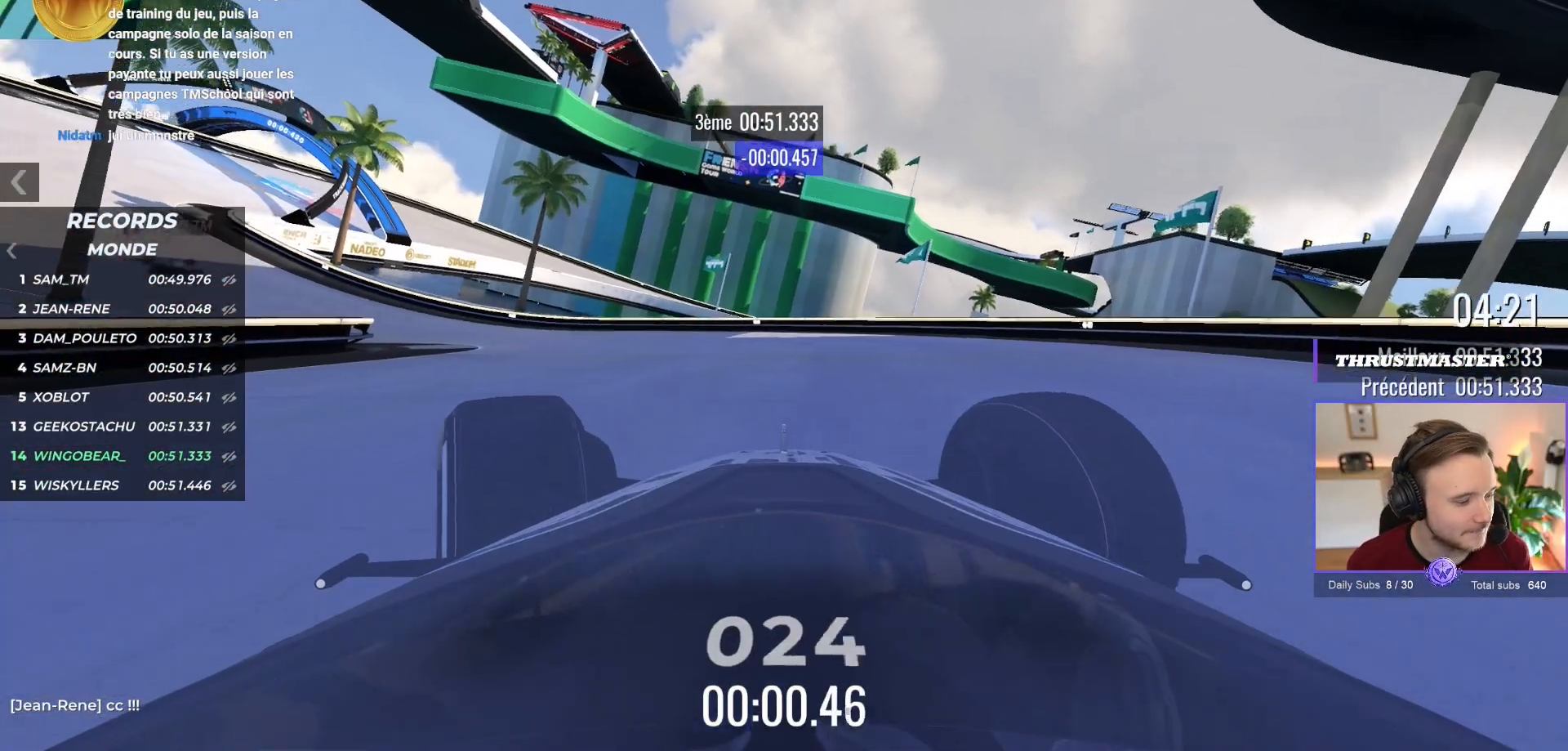
{"buttons": ["A"], "left_stick": "up-left", "events": []}
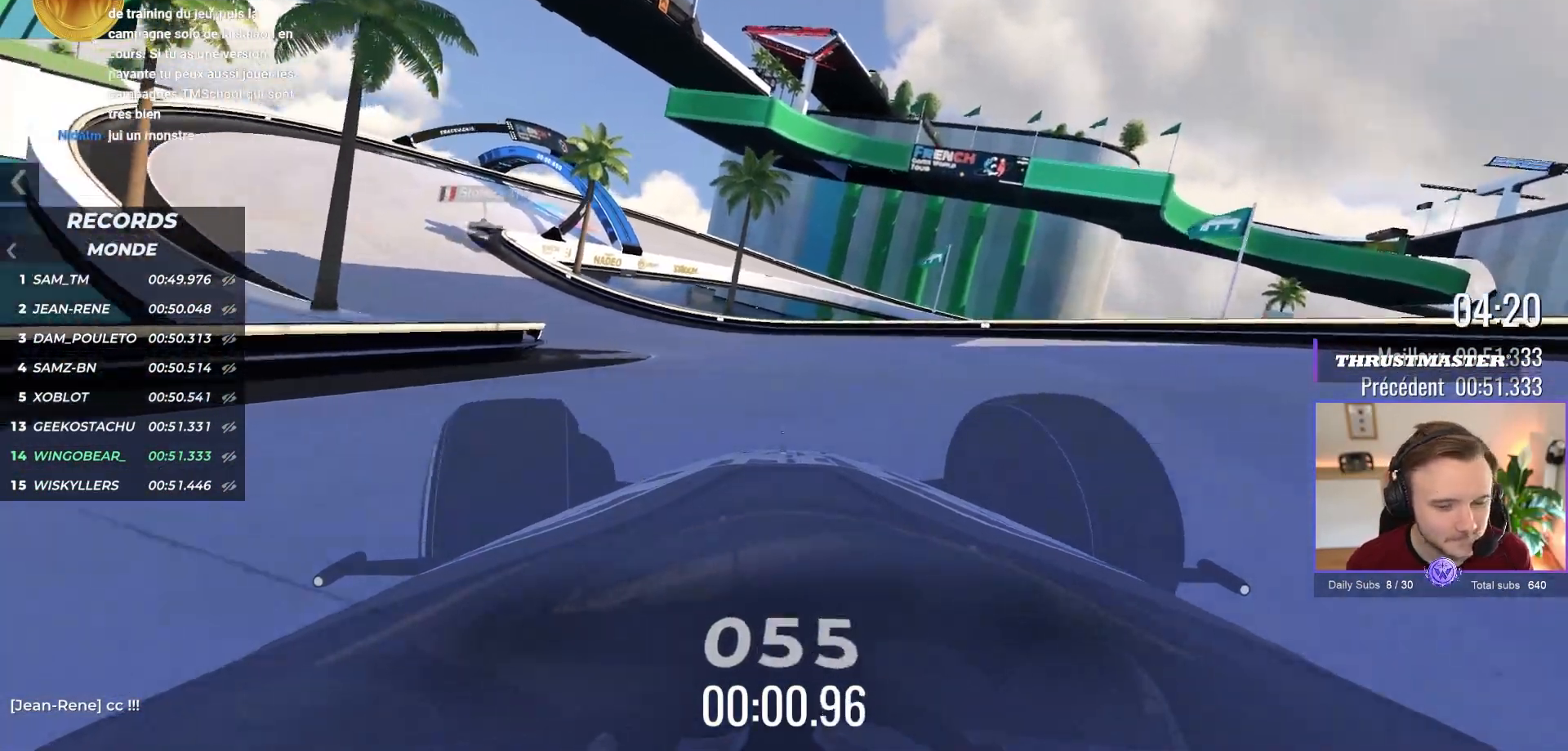
{"buttons": ["A"], "left_stick": "up-left", "events": []}
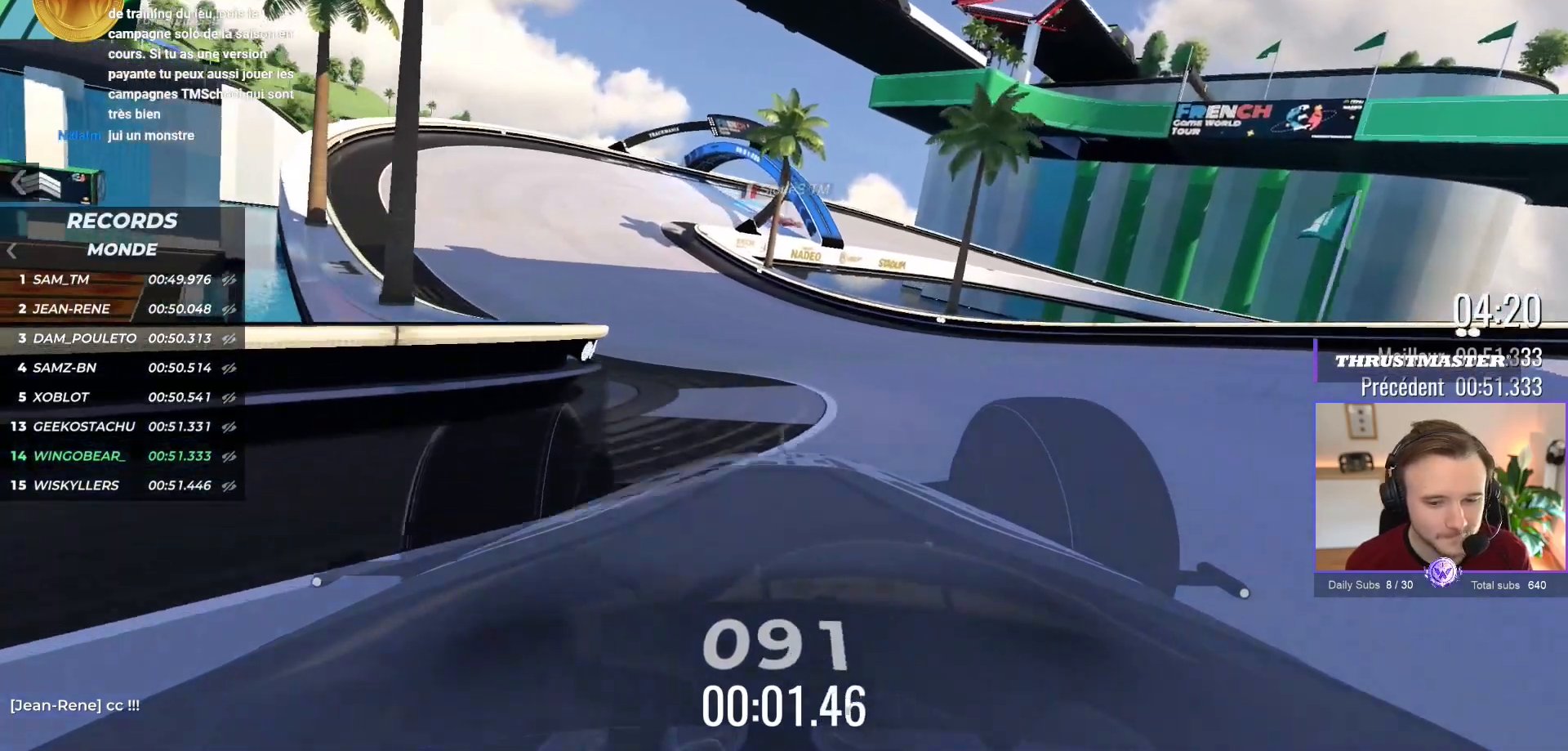
{"buttons": ["A"], "left_stick": "center", "events": [[483, "left_stick", "center"]]}
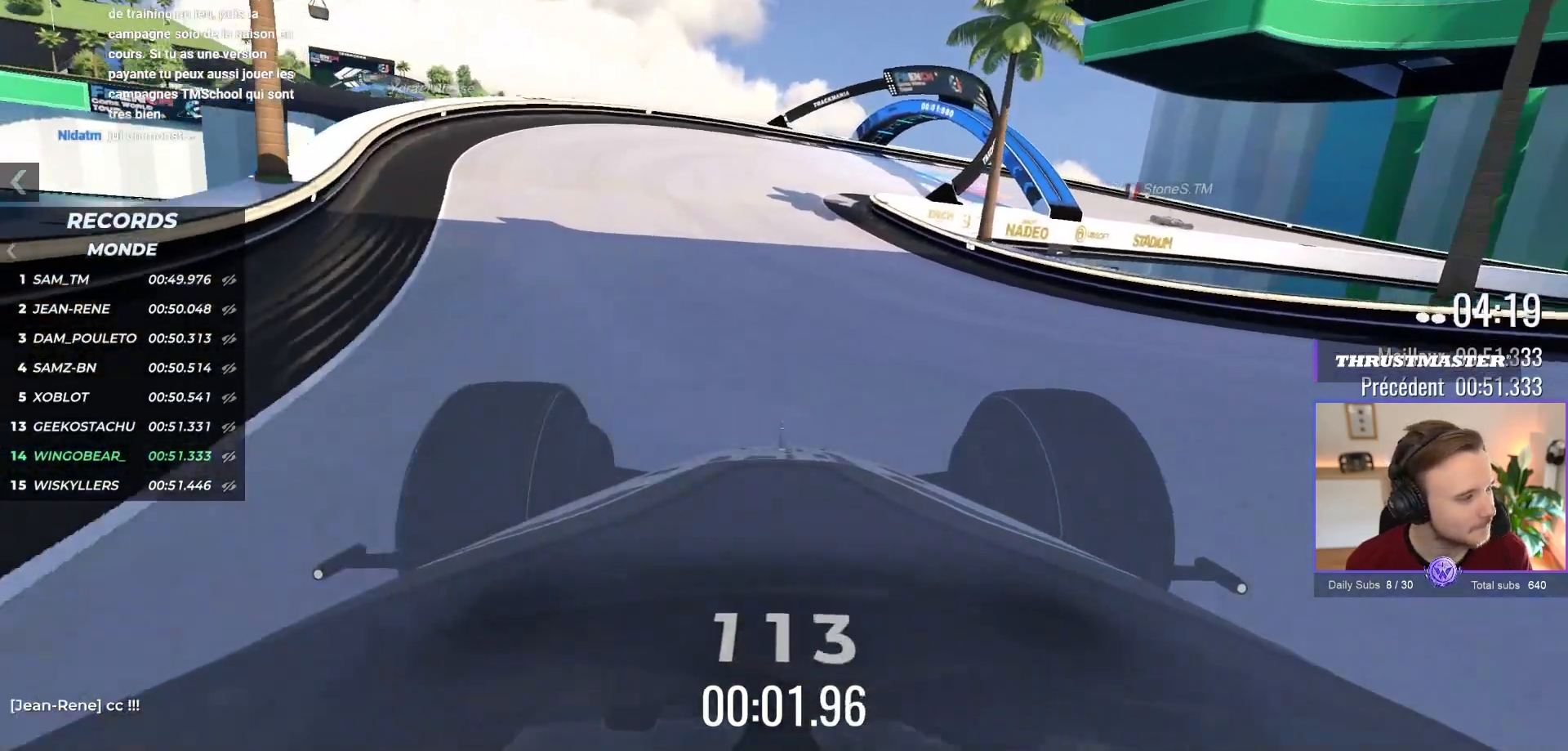
{"buttons": ["A"], "left_stick": "center", "events": [[150, "X", "down"], [333, "X", "up"]]}
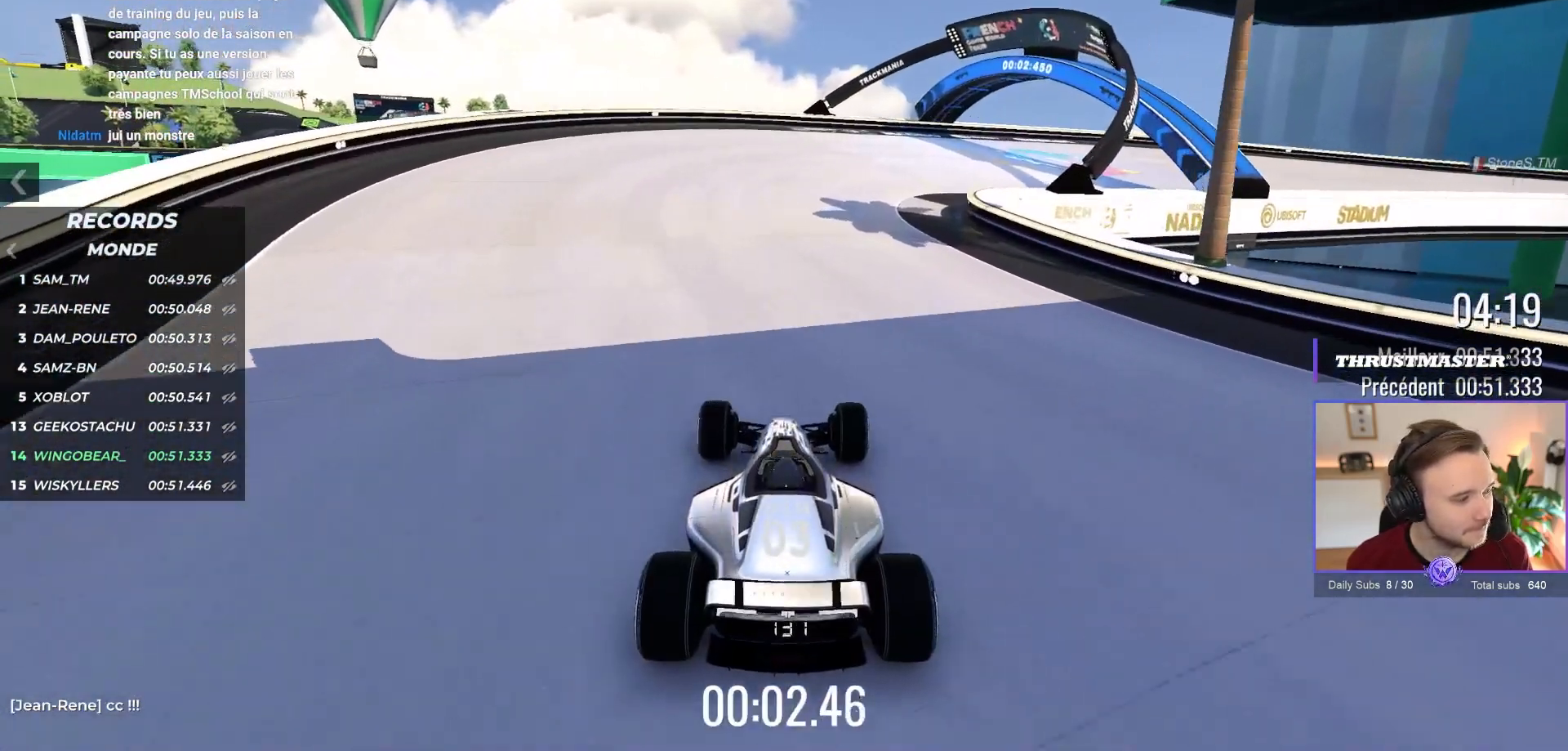
{"buttons": [], "left_stick": "center", "events": [[50, "A", "up"]]}